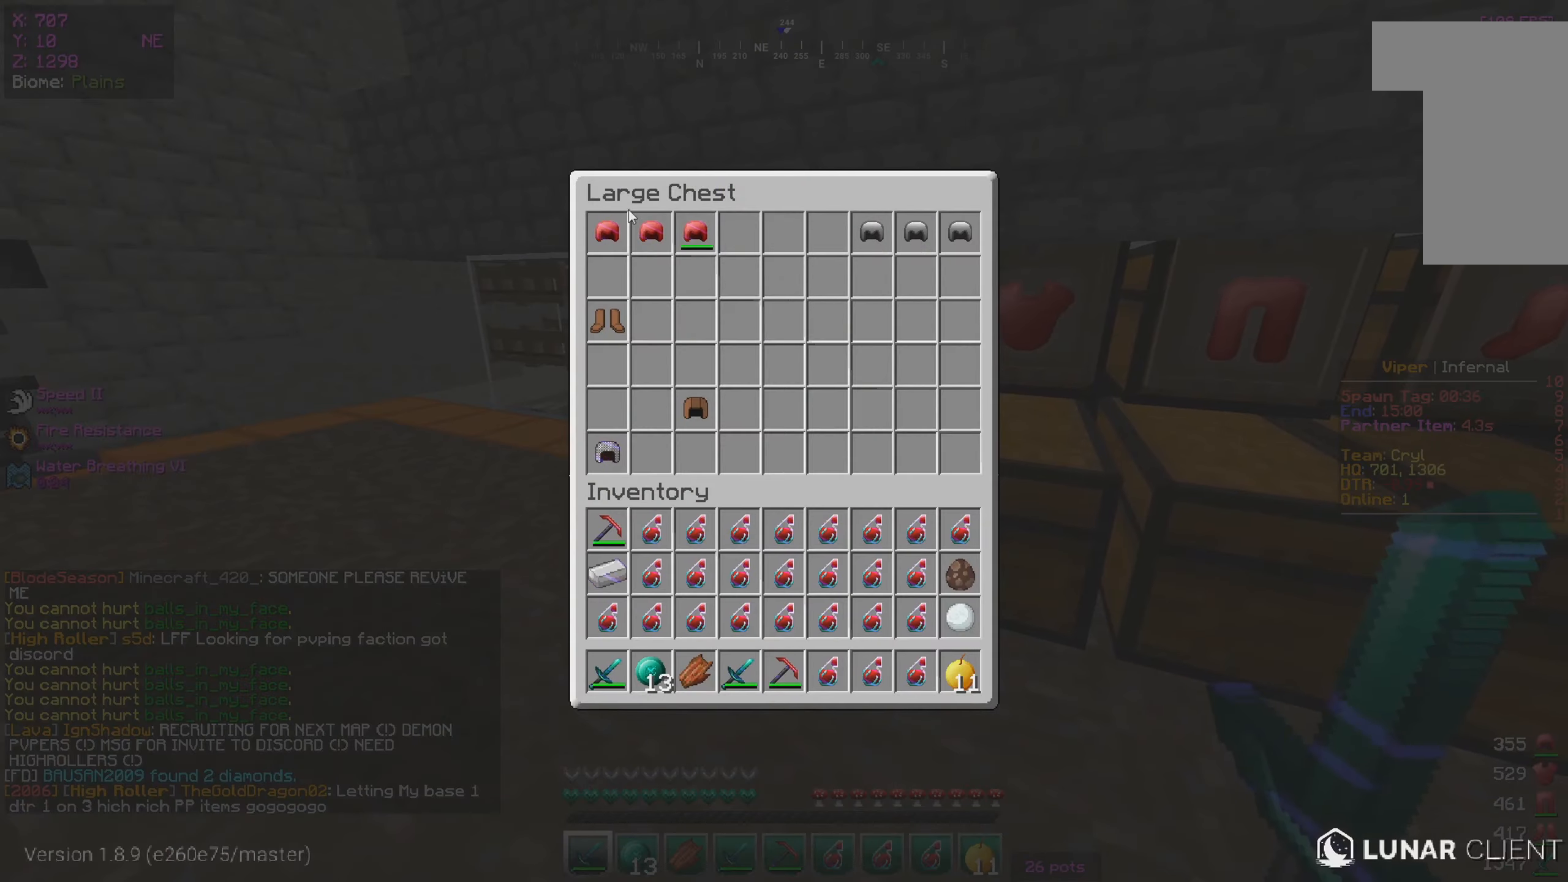
Gameplay with keyboard and mouse; each line is a JSON object with the keys and mouse buttons held at the frame after it. "events" lists presses ("down") and releases ("up") of "a", "d", "s", "w", "mouse_left" and "mouse_right" between this image and that frame as [ms after this image, input, new state], when the widget could be followed in between. "mouse_left", "mouse_right" = the "left", "right" buttons of the "mouse" list. No other keys are recorded. Fast repeated clicks can show as one long hold. Mouse movement is not recorded.
{"keys": ["a", "w"], "mouse": [], "events": [[384, "a", "down"], [450, "w", "down"]]}
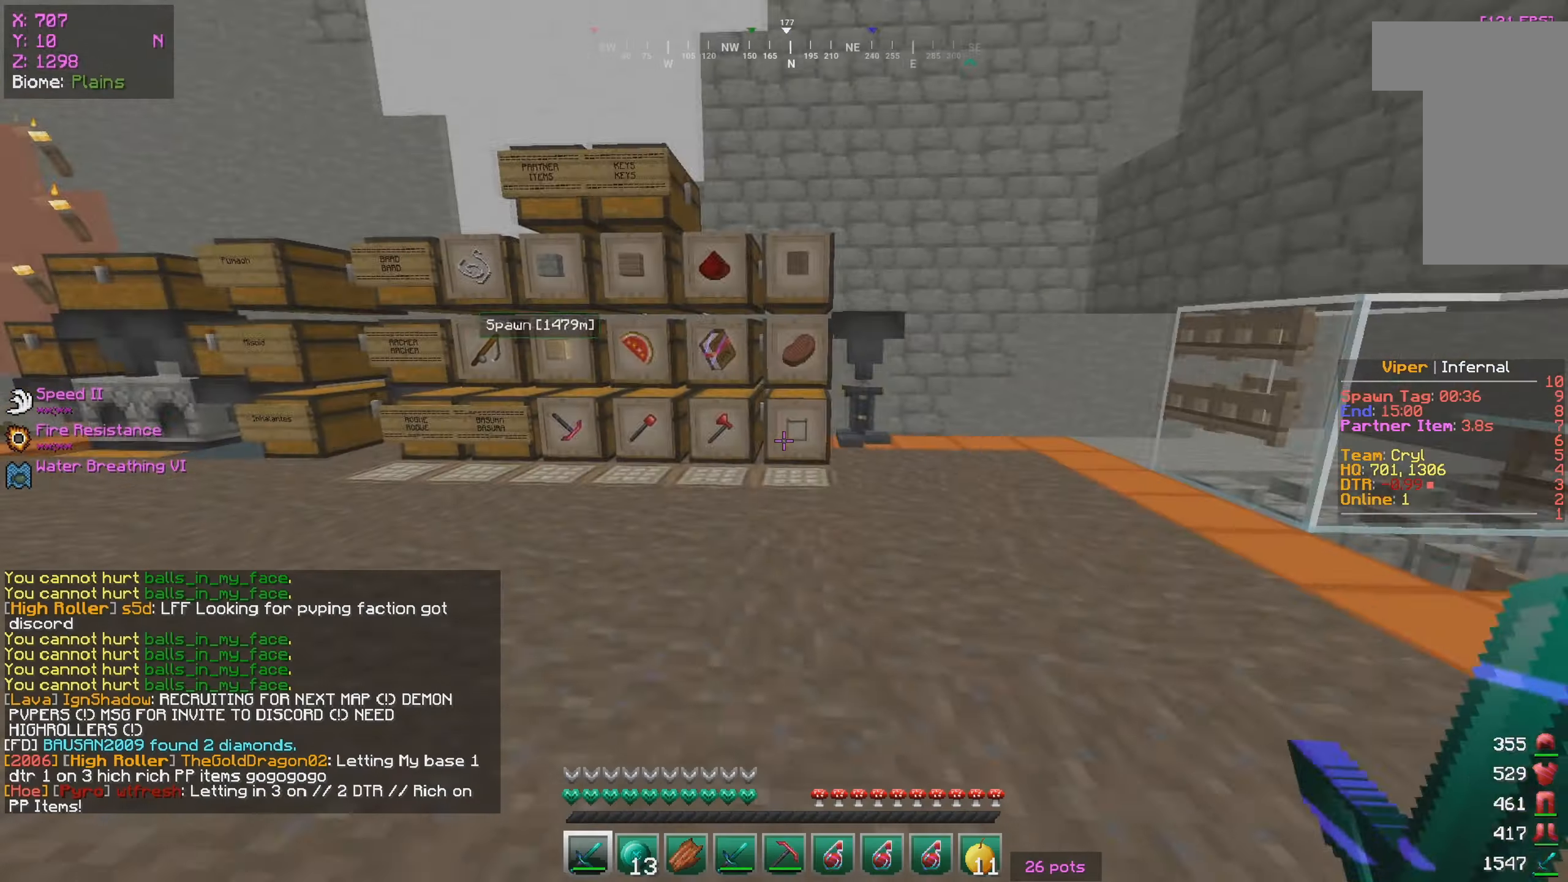
{"keys": ["w"], "mouse": [], "events": [[434, "a", "up"]]}
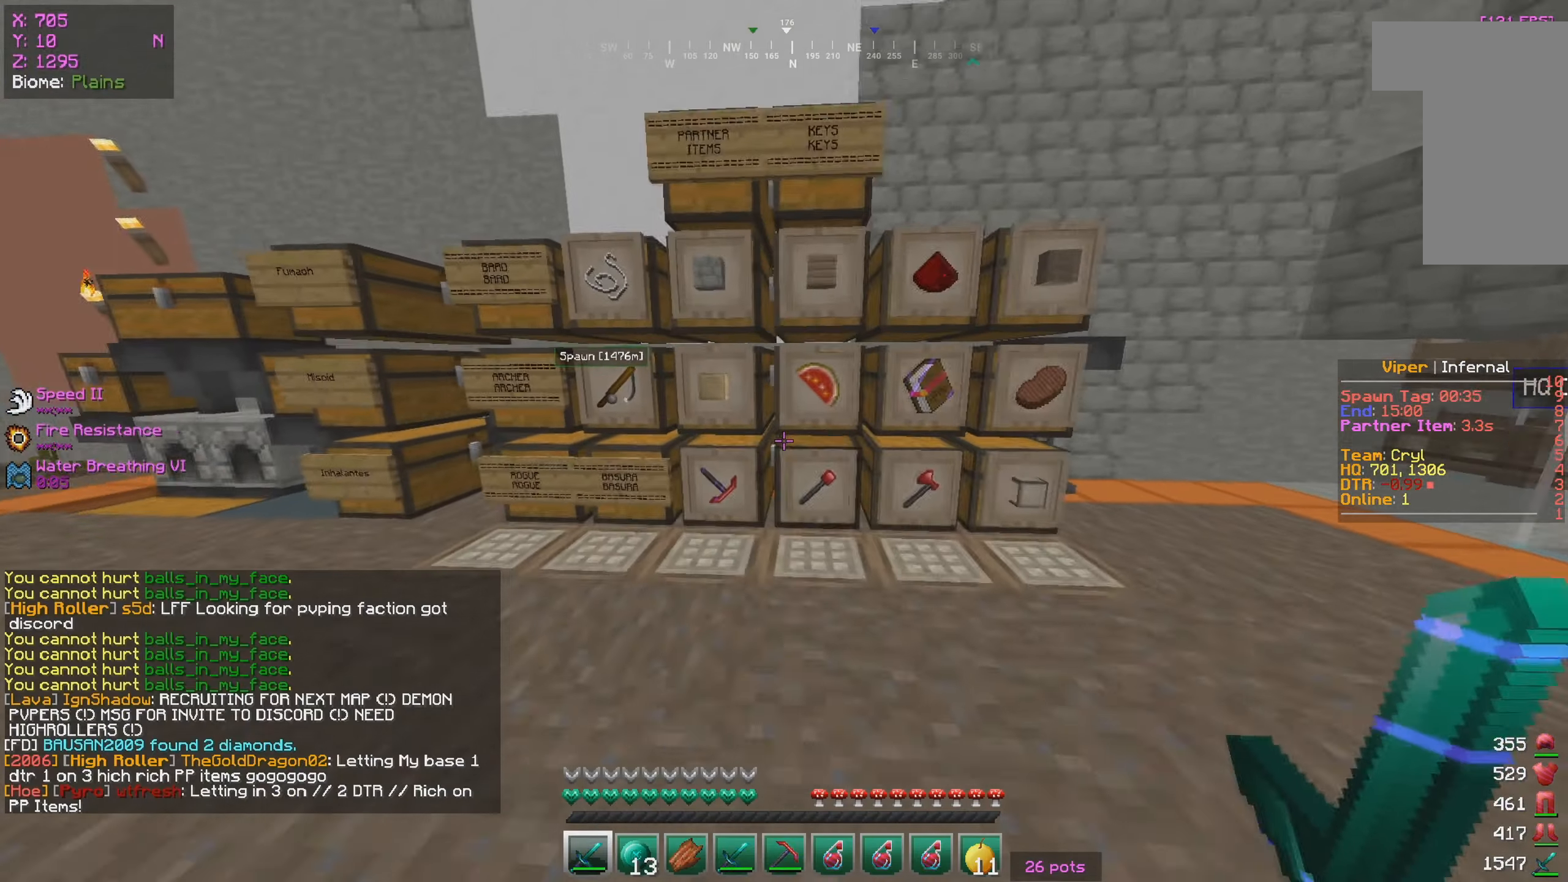
{"keys": [], "mouse": [], "events": [[17, "w", "up"], [150, "a", "down"], [434, "a", "up"]]}
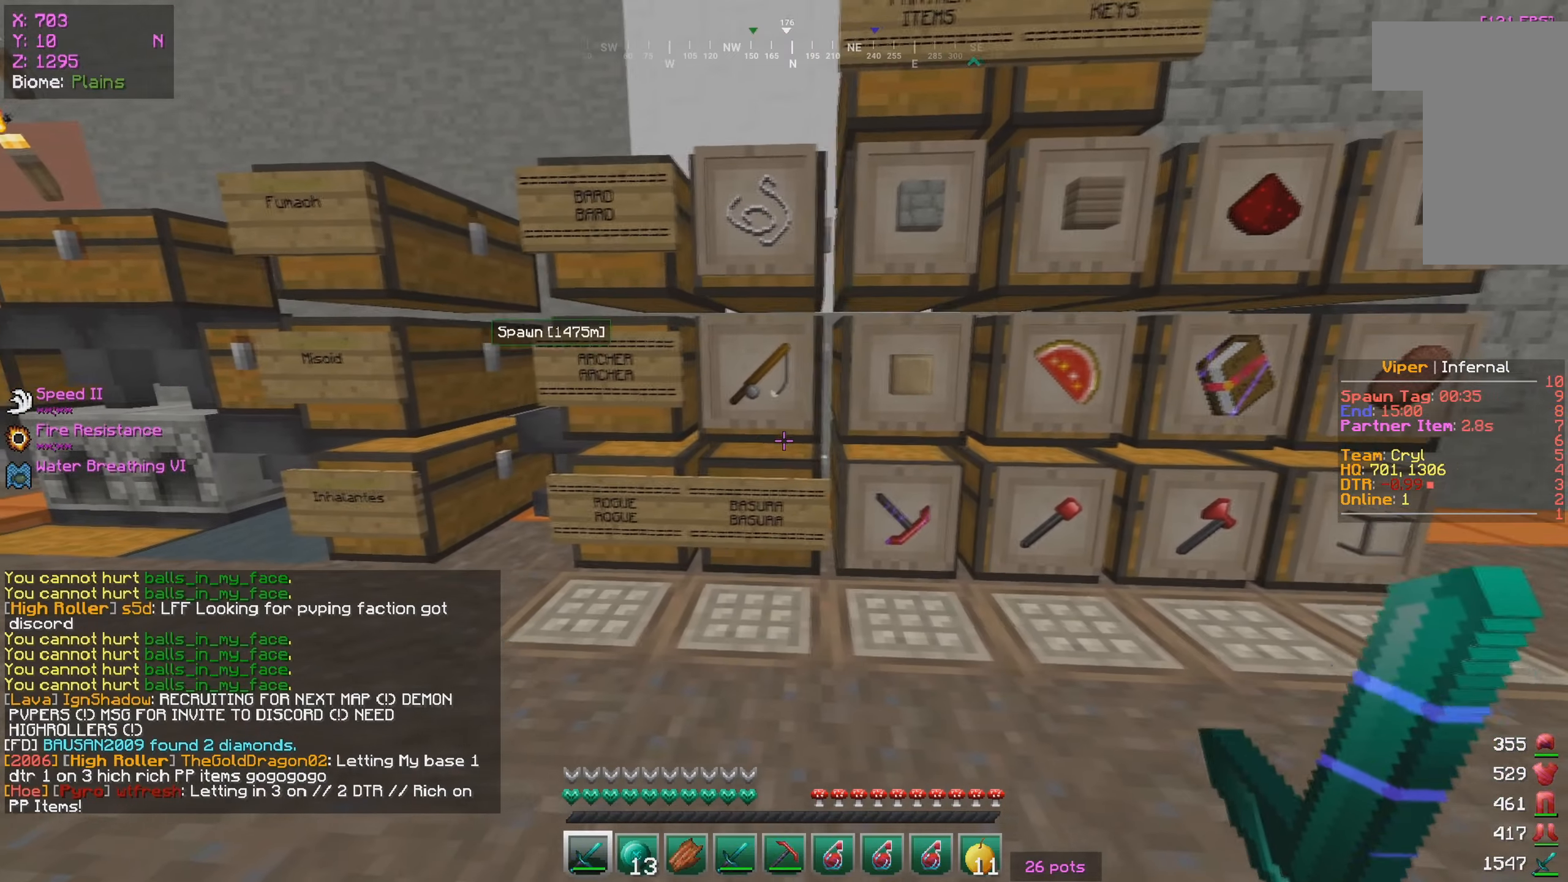
{"keys": ["a"], "mouse": [], "events": [[350, "a", "down"]]}
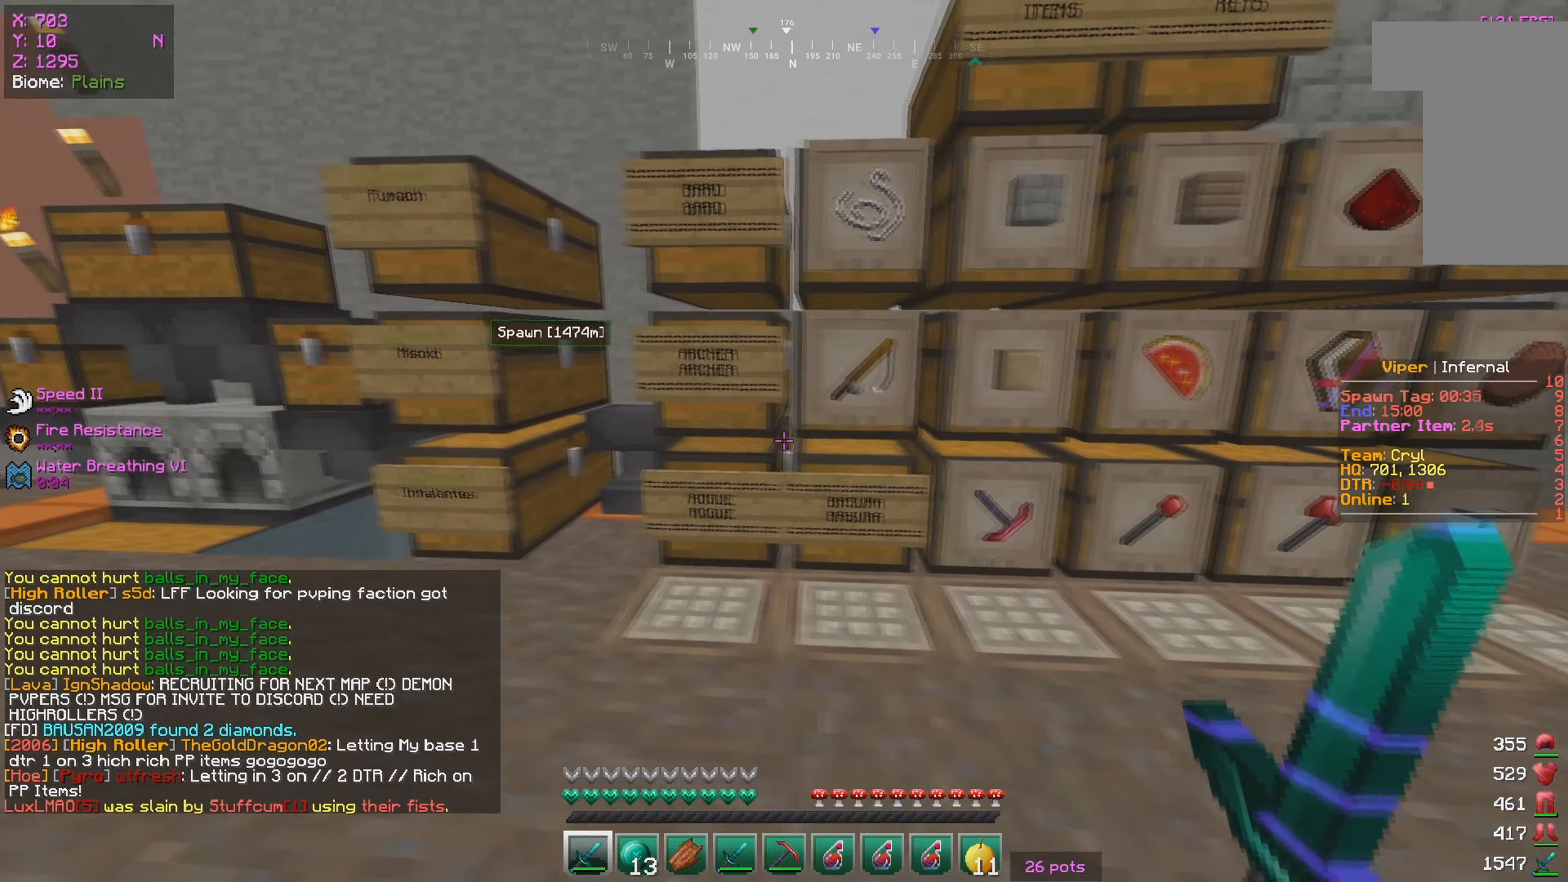
{"keys": ["a"], "mouse": [], "events": [[50, "a", "up"], [383, "a", "down"]]}
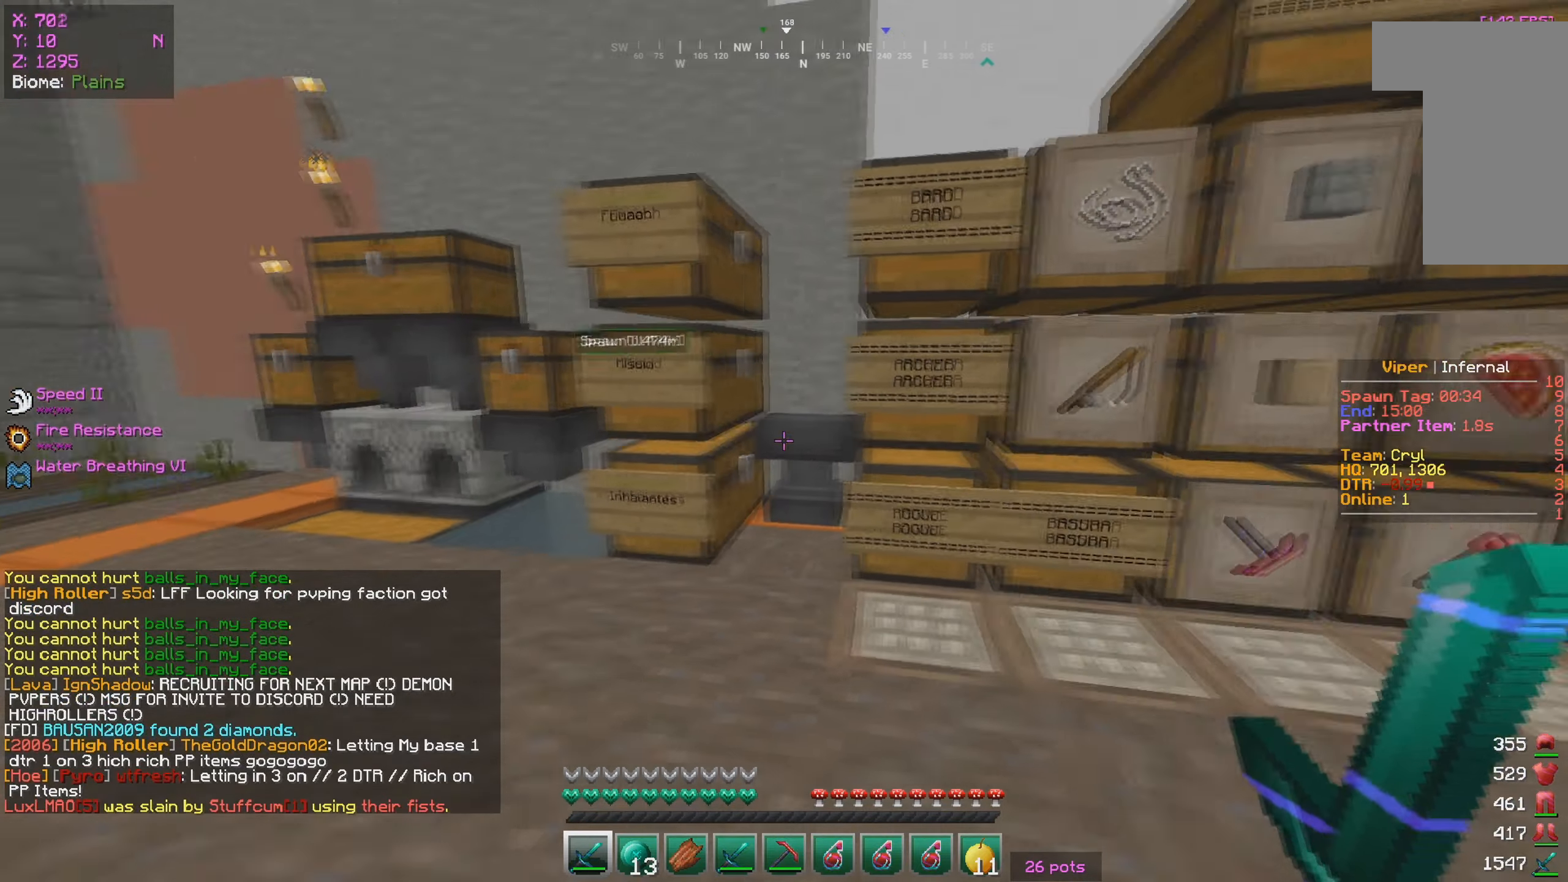
{"keys": [], "mouse": [], "events": [[83, "mouse_right", "down"], [116, "a", "up"], [266, "mouse_right", "up"]]}
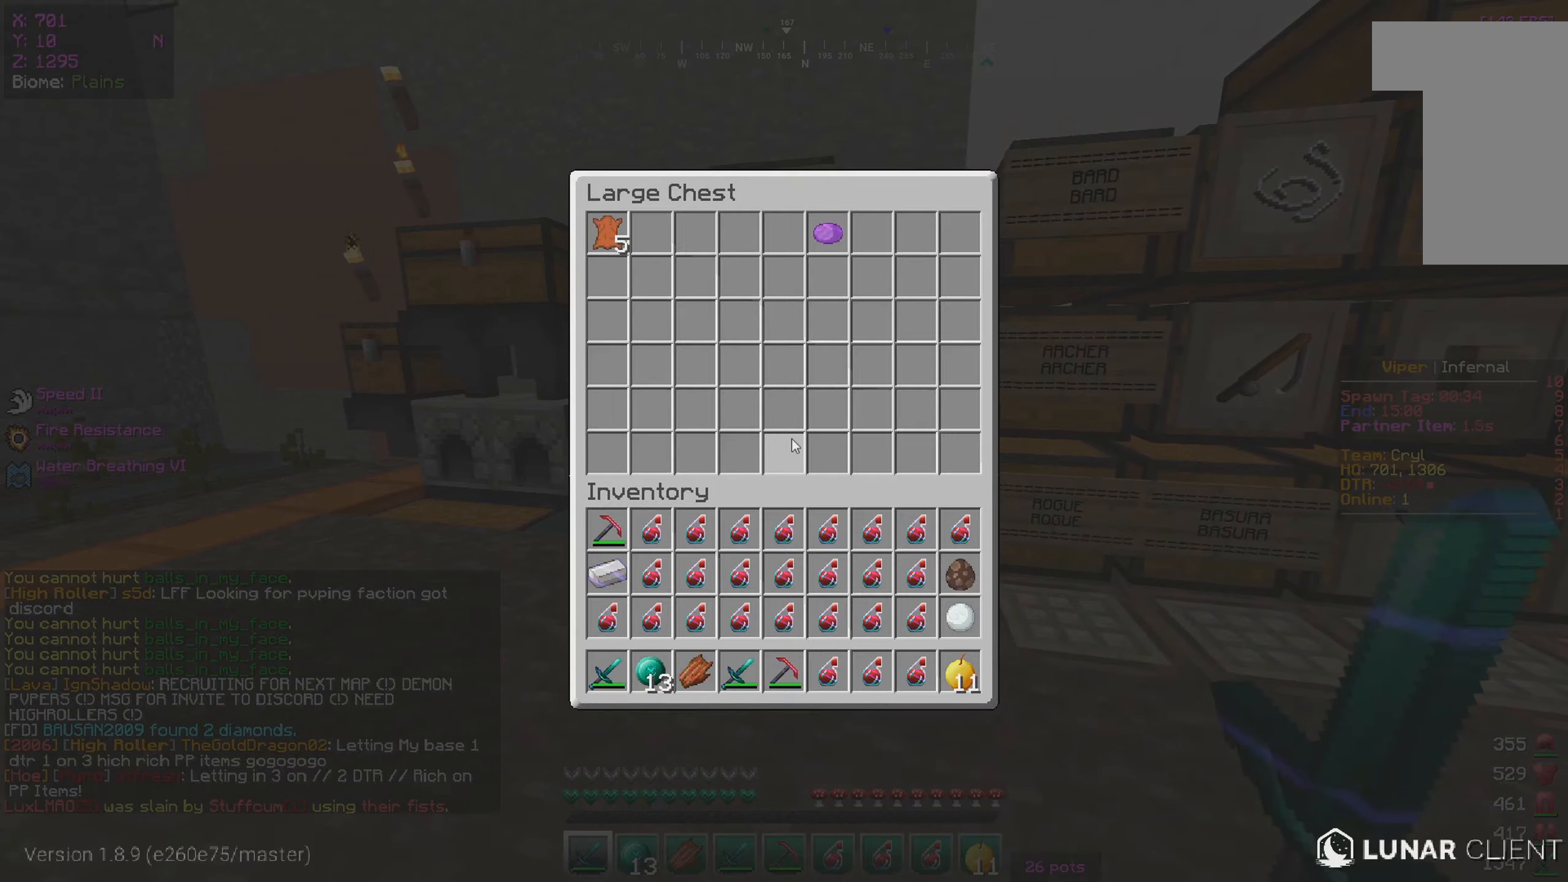
{"keys": [], "mouse": [], "events": [[83, "w", "down"], [266, "w", "up"], [283, "mouse_right", "down"], [466, "mouse_right", "up"]]}
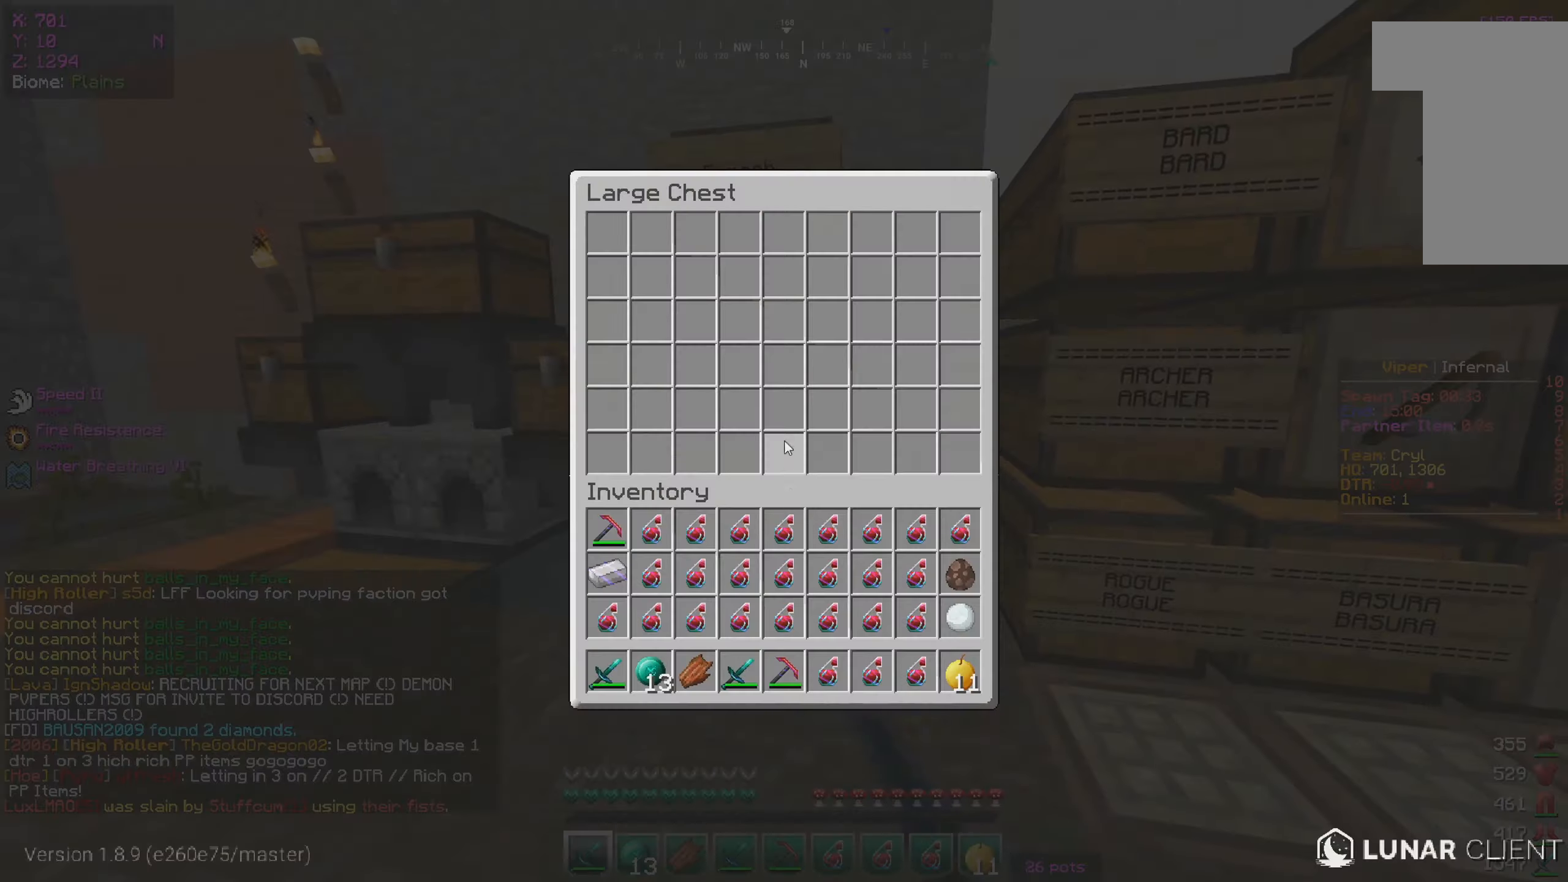
{"keys": [], "mouse": [], "events": [[133, "mouse_right", "down"], [316, "mouse_right", "up"]]}
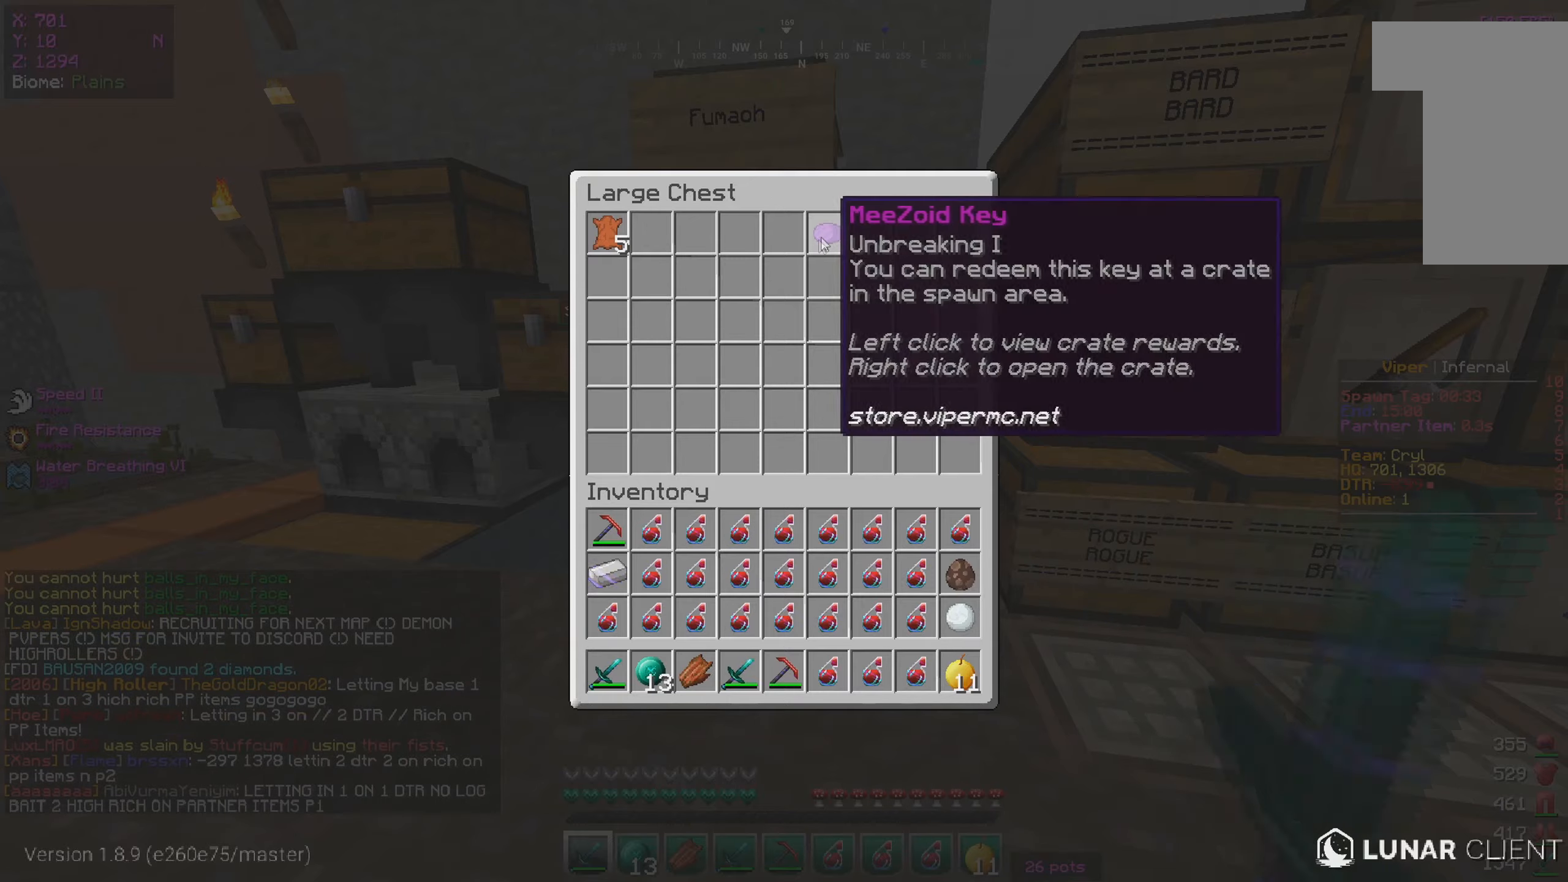
{"keys": [], "mouse": [], "events": []}
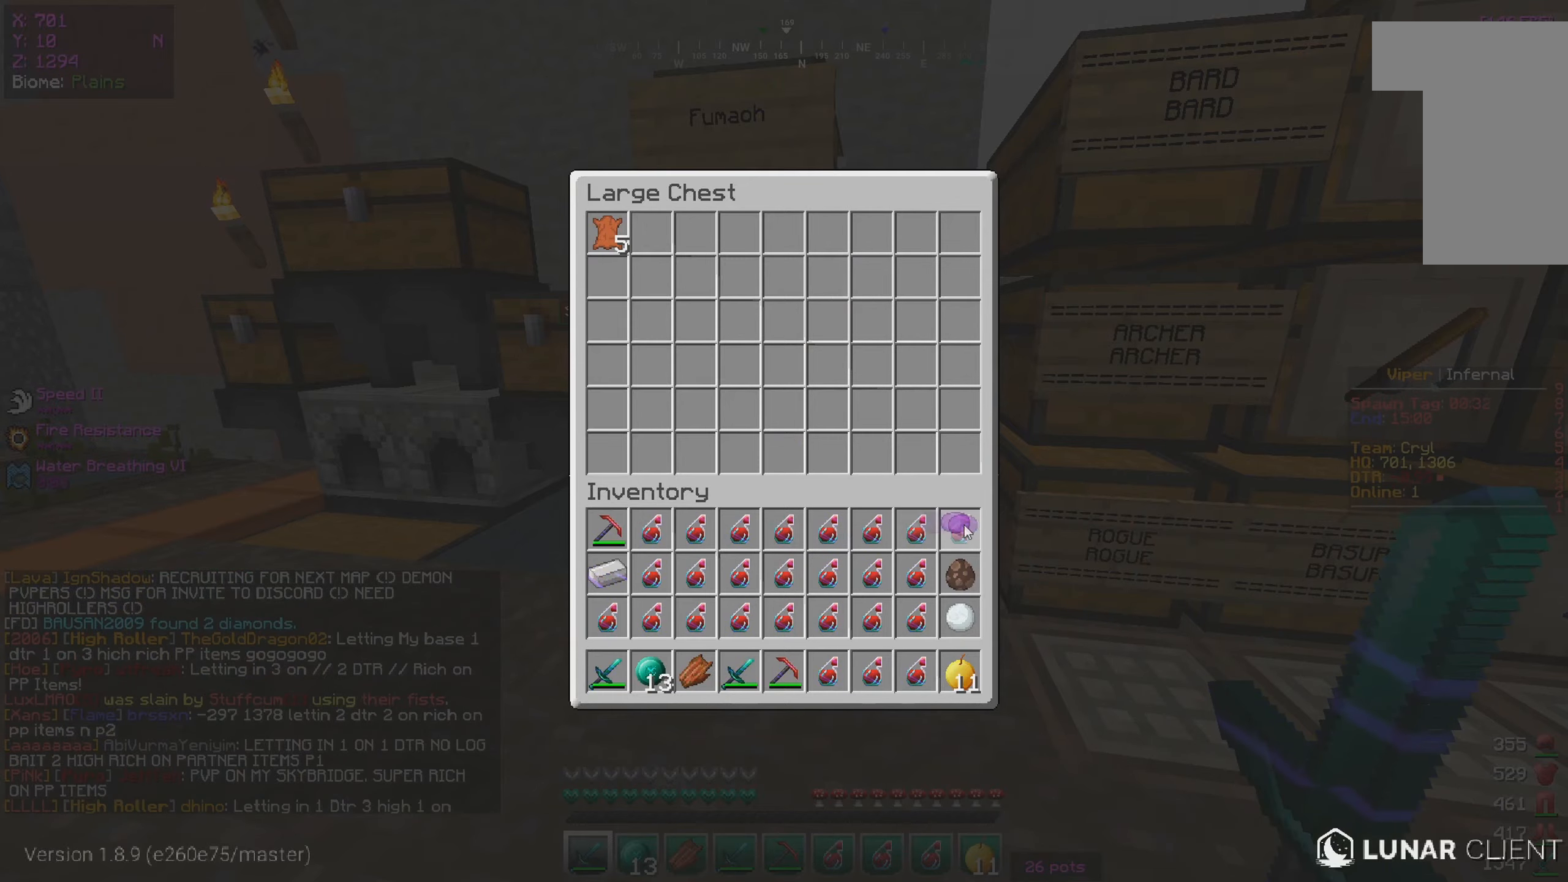
{"keys": [], "mouse": [], "events": []}
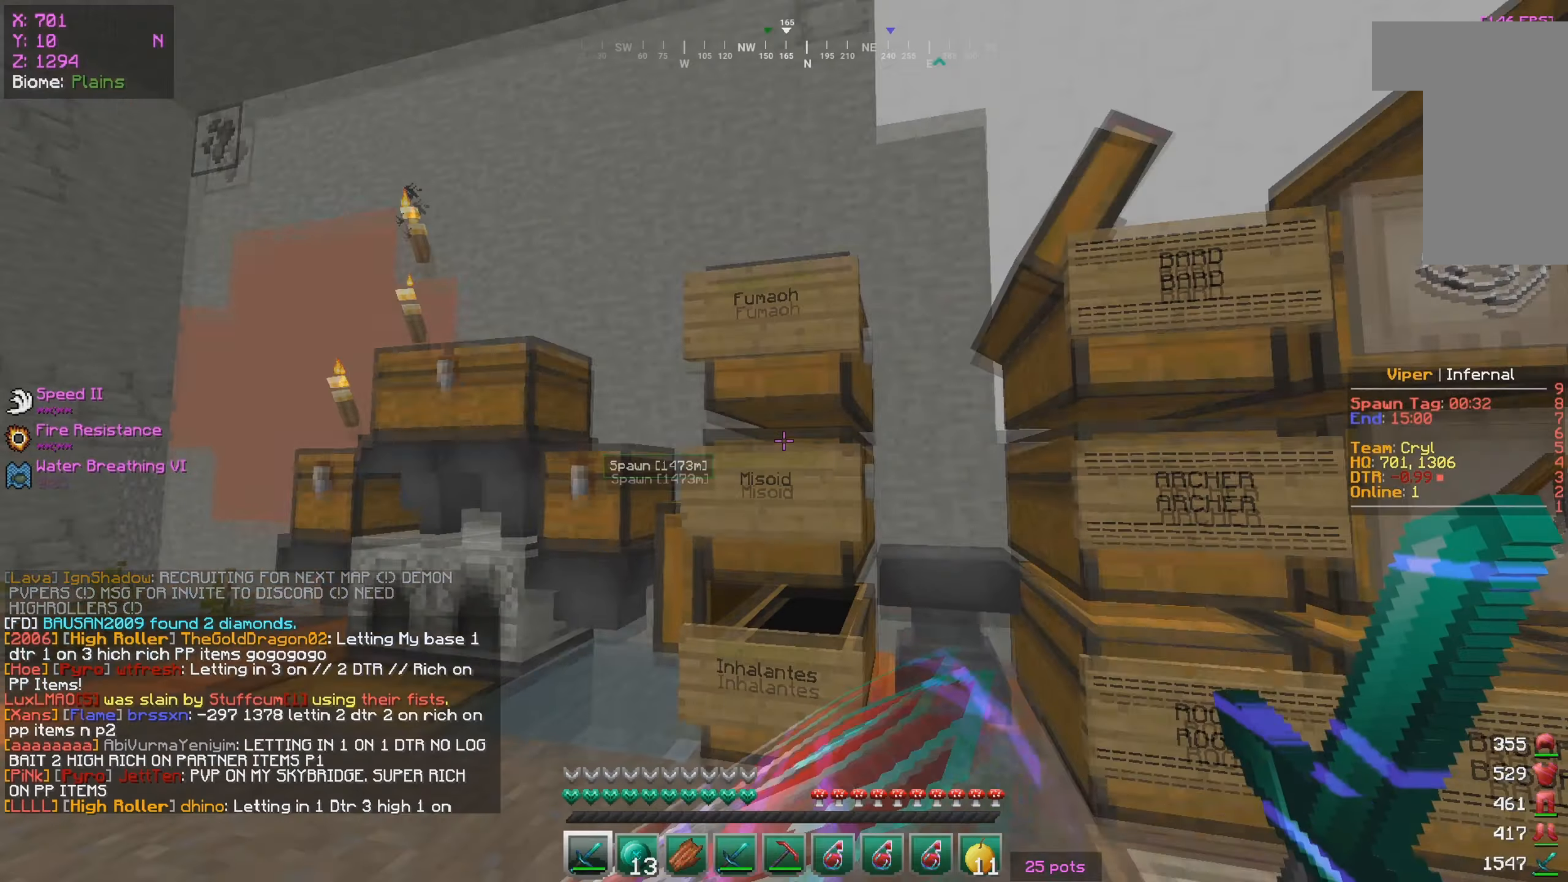
{"keys": [], "mouse": [], "events": [[166, "mouse_right", "down"], [333, "mouse_right", "up"]]}
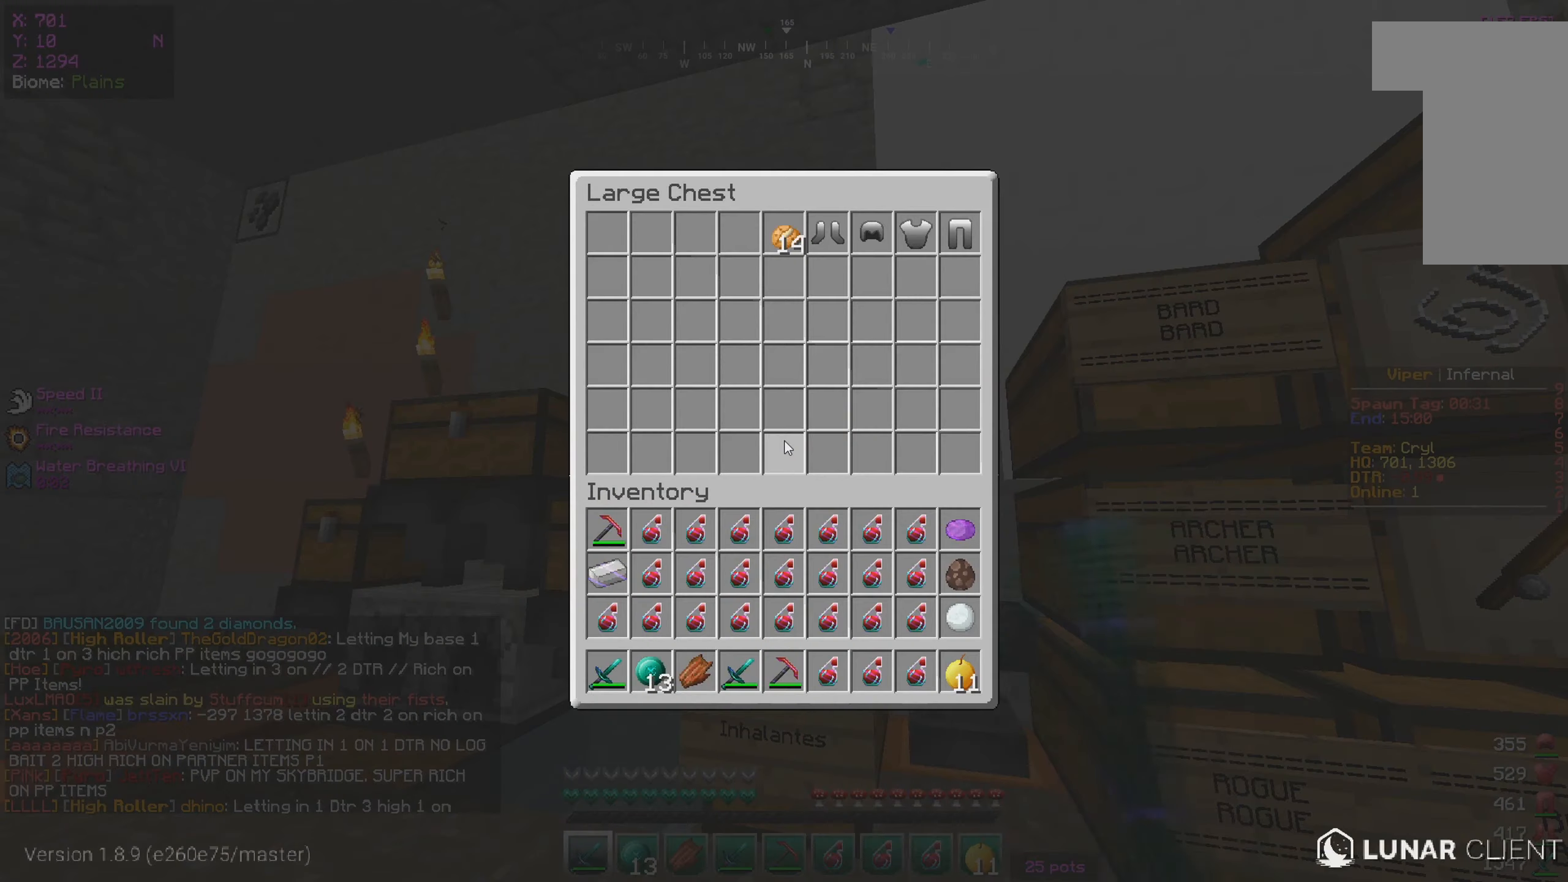
{"keys": [], "mouse": [], "events": []}
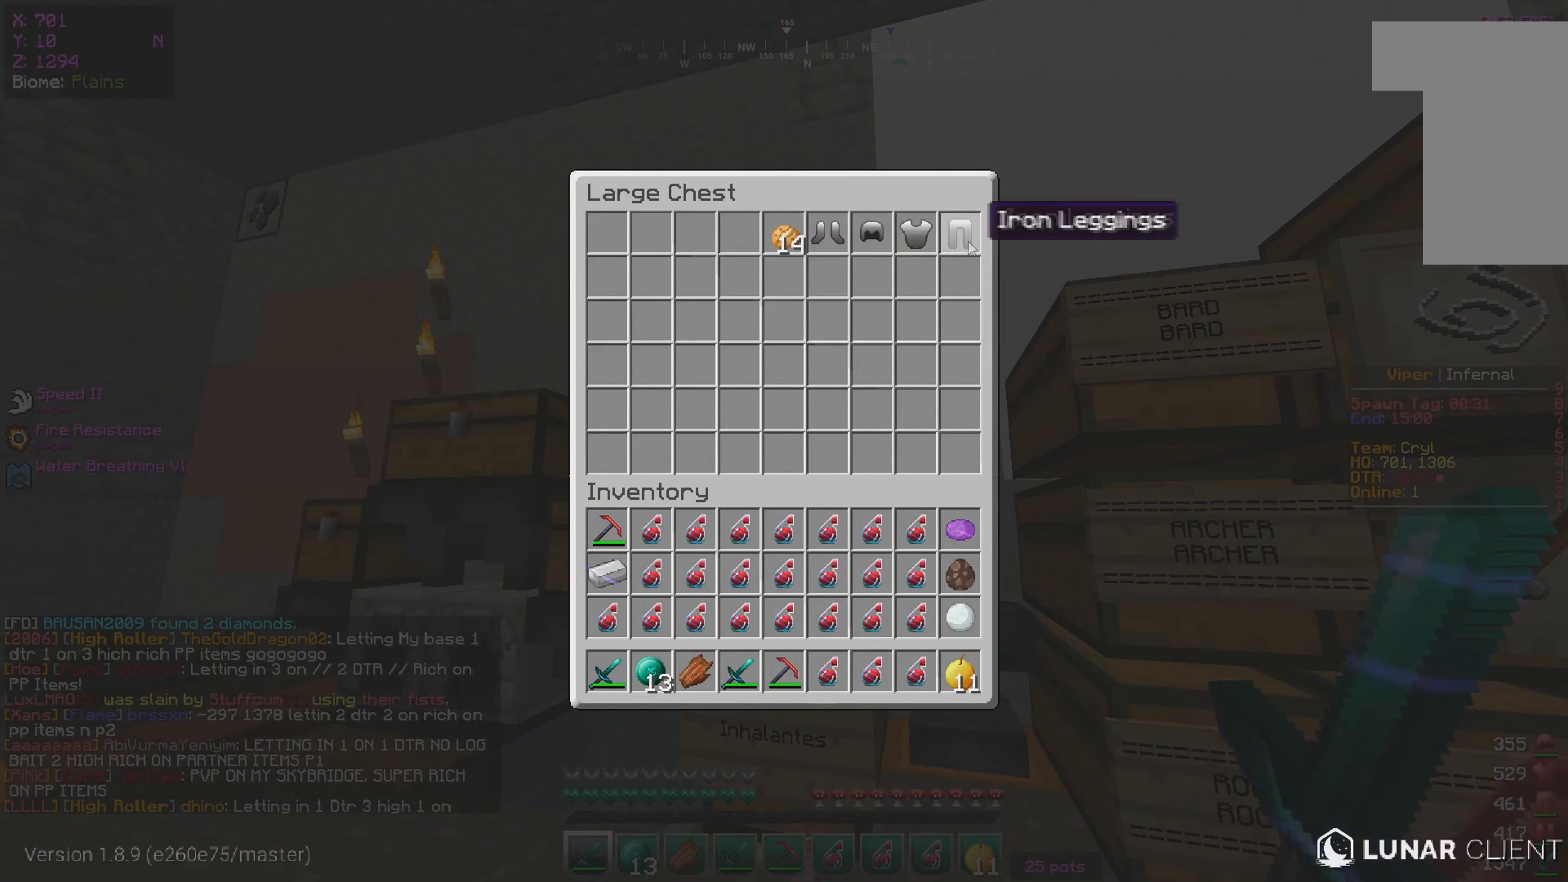
{"keys": ["w"], "mouse": [], "events": [[83, "a", "down"], [150, "w", "down"], [466, "a", "up"]]}
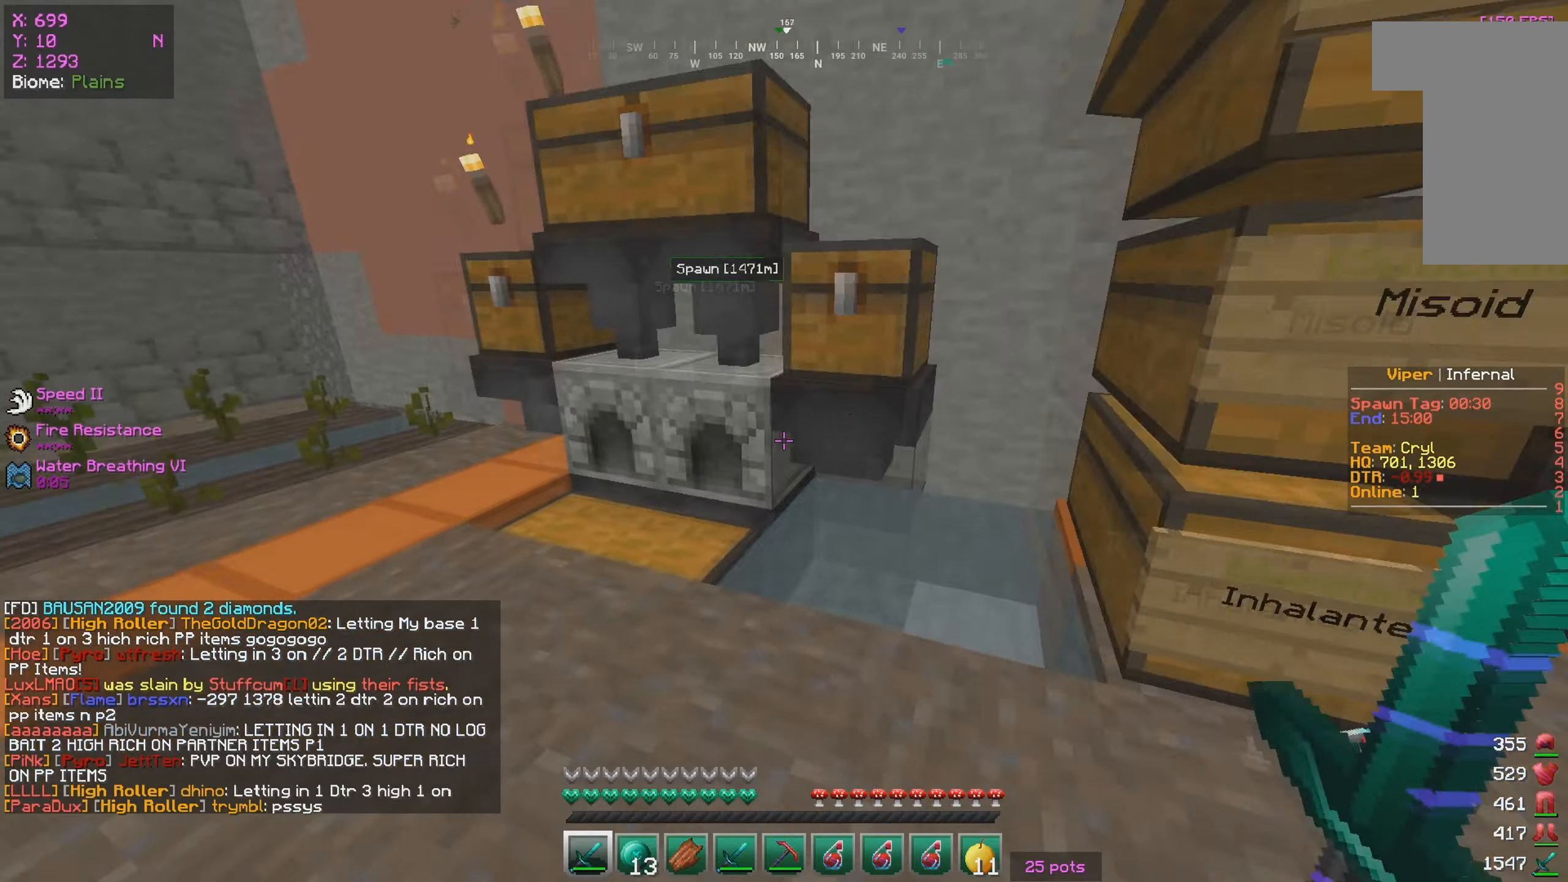
{"keys": [], "mouse": [], "events": [[50, "a", "down"], [116, "mouse_left", "down"], [116, "mouse_right", "down"], [150, "w", "up"], [166, "a", "up"], [300, "mouse_left", "up"], [300, "mouse_right", "up"]]}
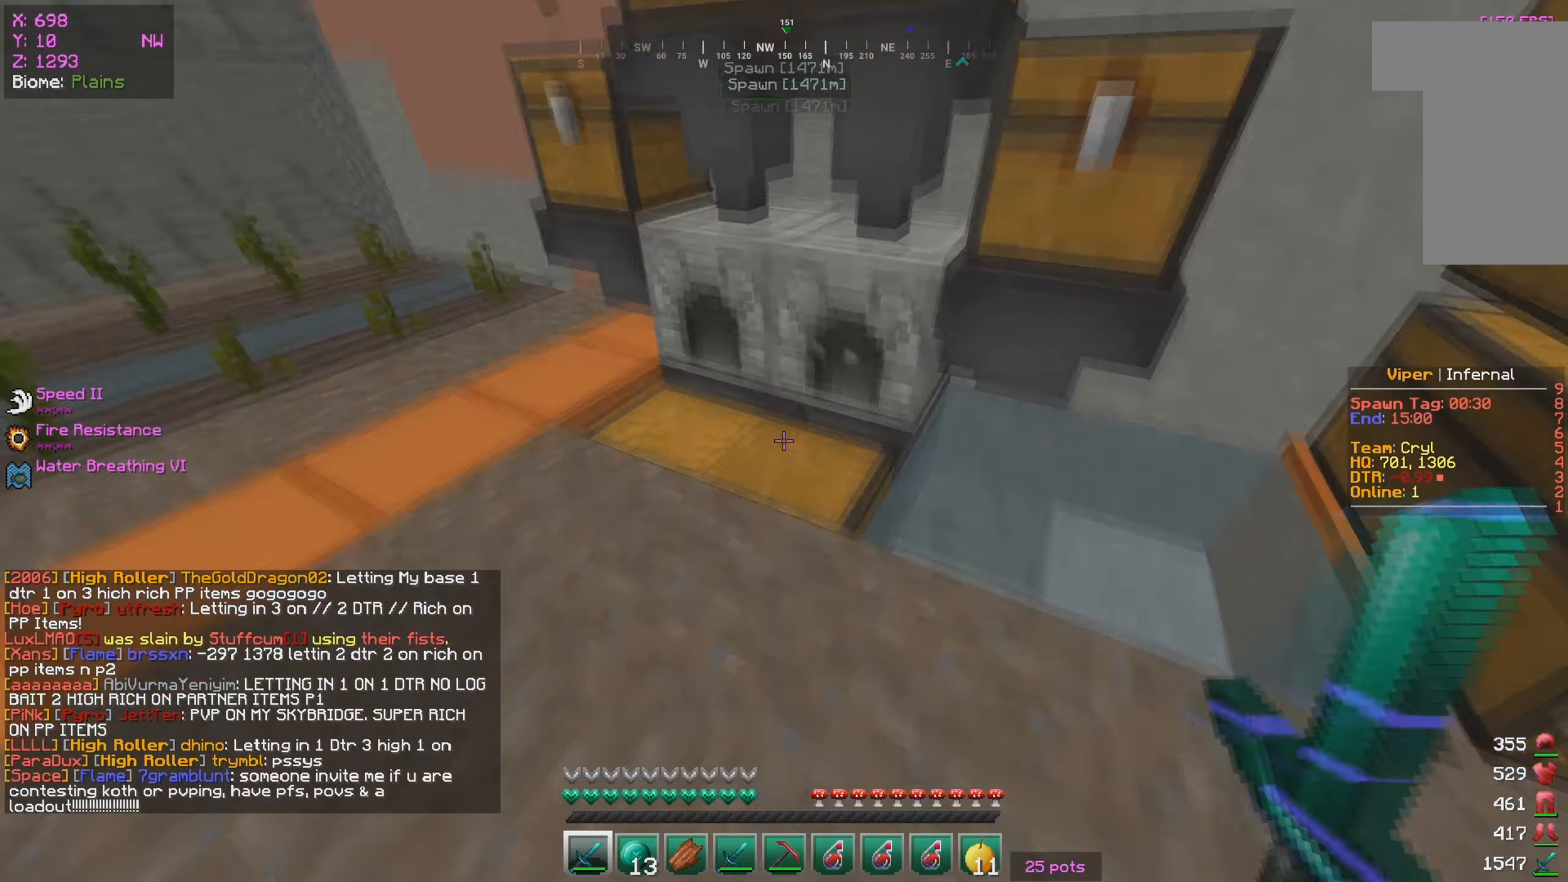
{"keys": [], "mouse": [], "events": [[33, "mouse_left", "down"], [33, "mouse_right", "down"], [183, "mouse_left", "up"], [200, "mouse_right", "up"]]}
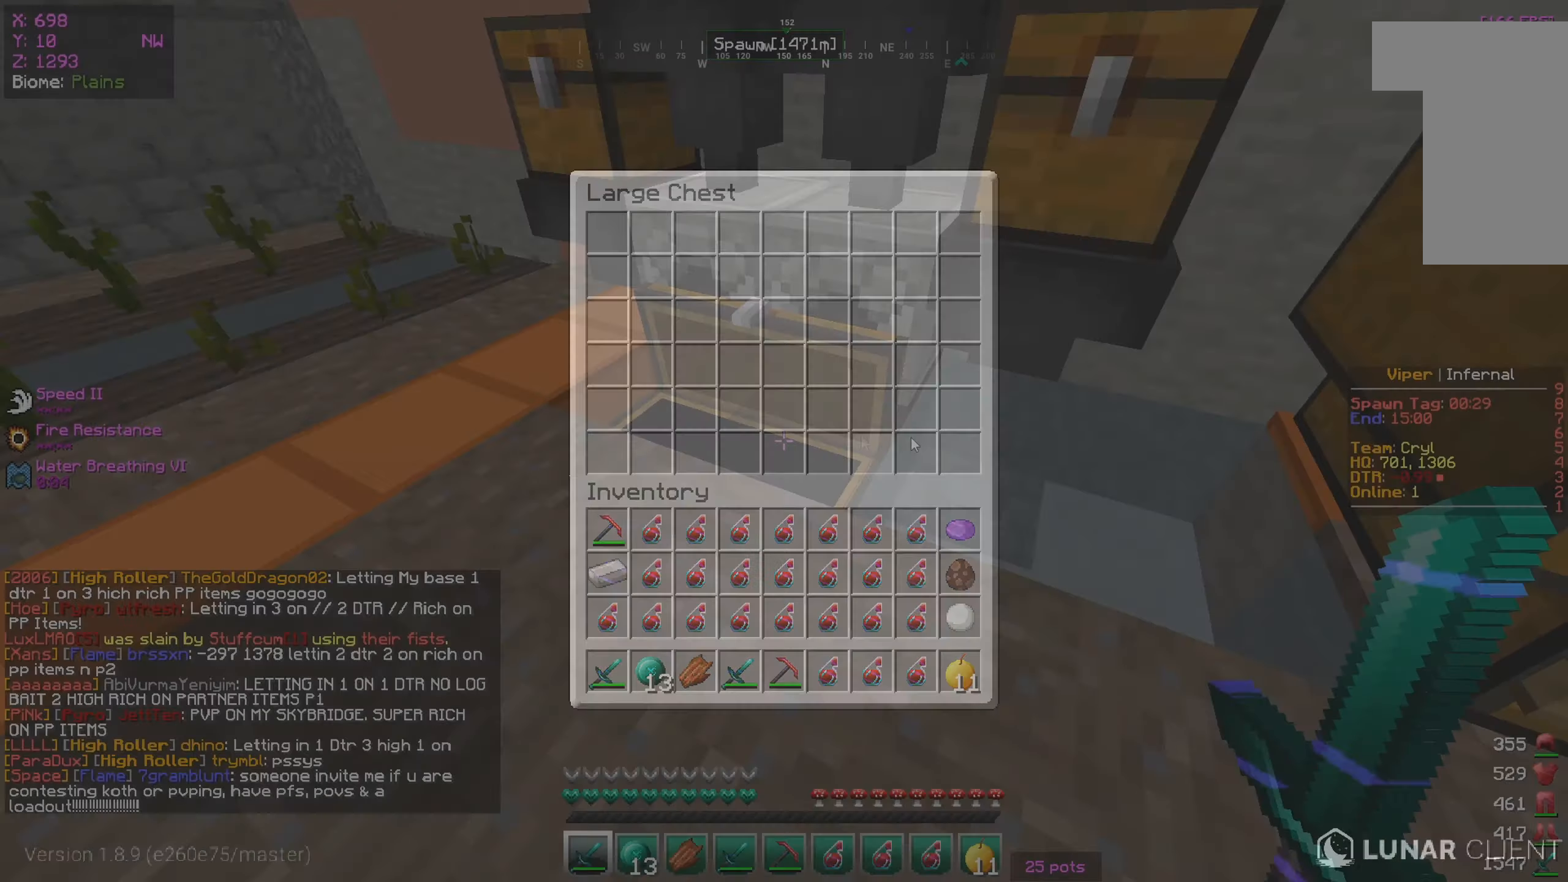
{"keys": ["d", "w"], "mouse": [], "events": [[67, "d", "down"], [200, "w", "down"]]}
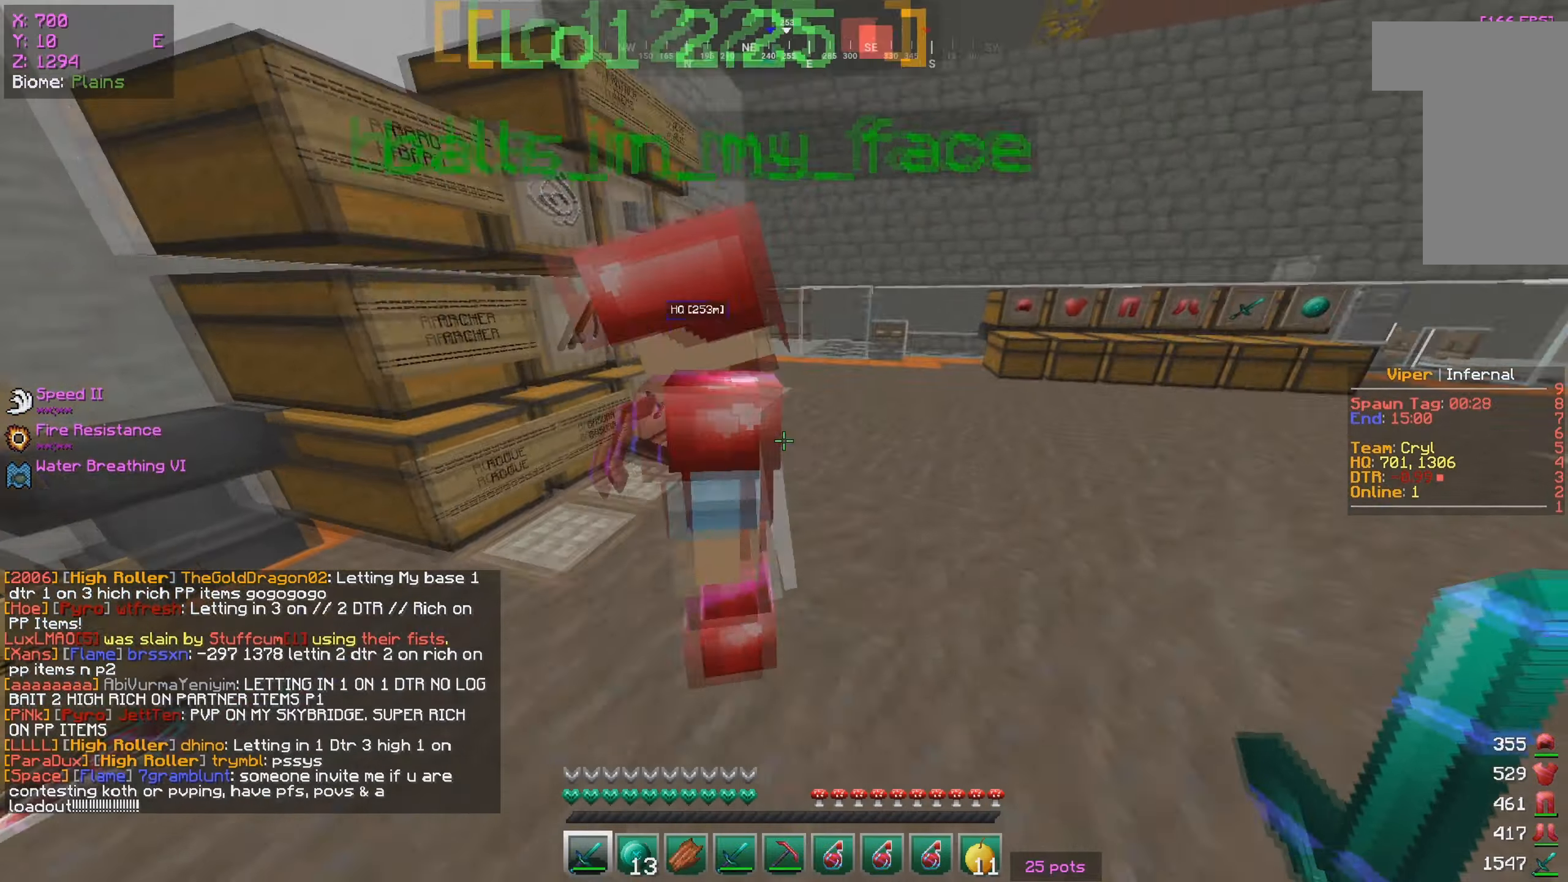
{"keys": ["d", "w"], "mouse": [], "events": [[150, "d", "up"], [250, "mouse_right", "down"], [317, "mouse_right", "up"], [433, "d", "down"]]}
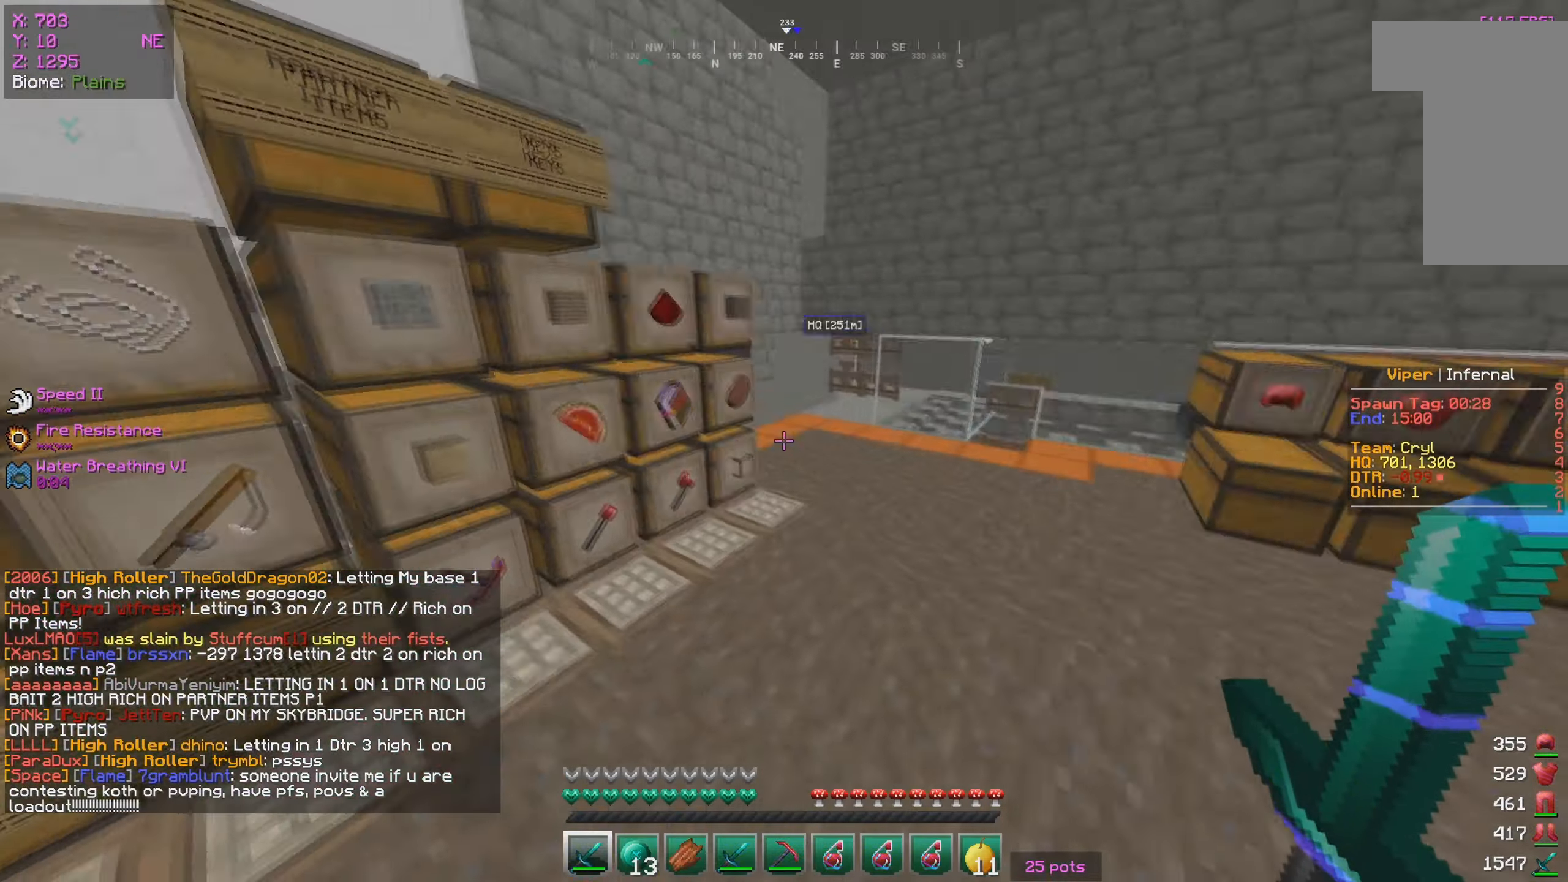
{"keys": [], "mouse": ["right"], "events": [[367, "d", "up"], [400, "w", "up"], [500, "mouse_right", "down"]]}
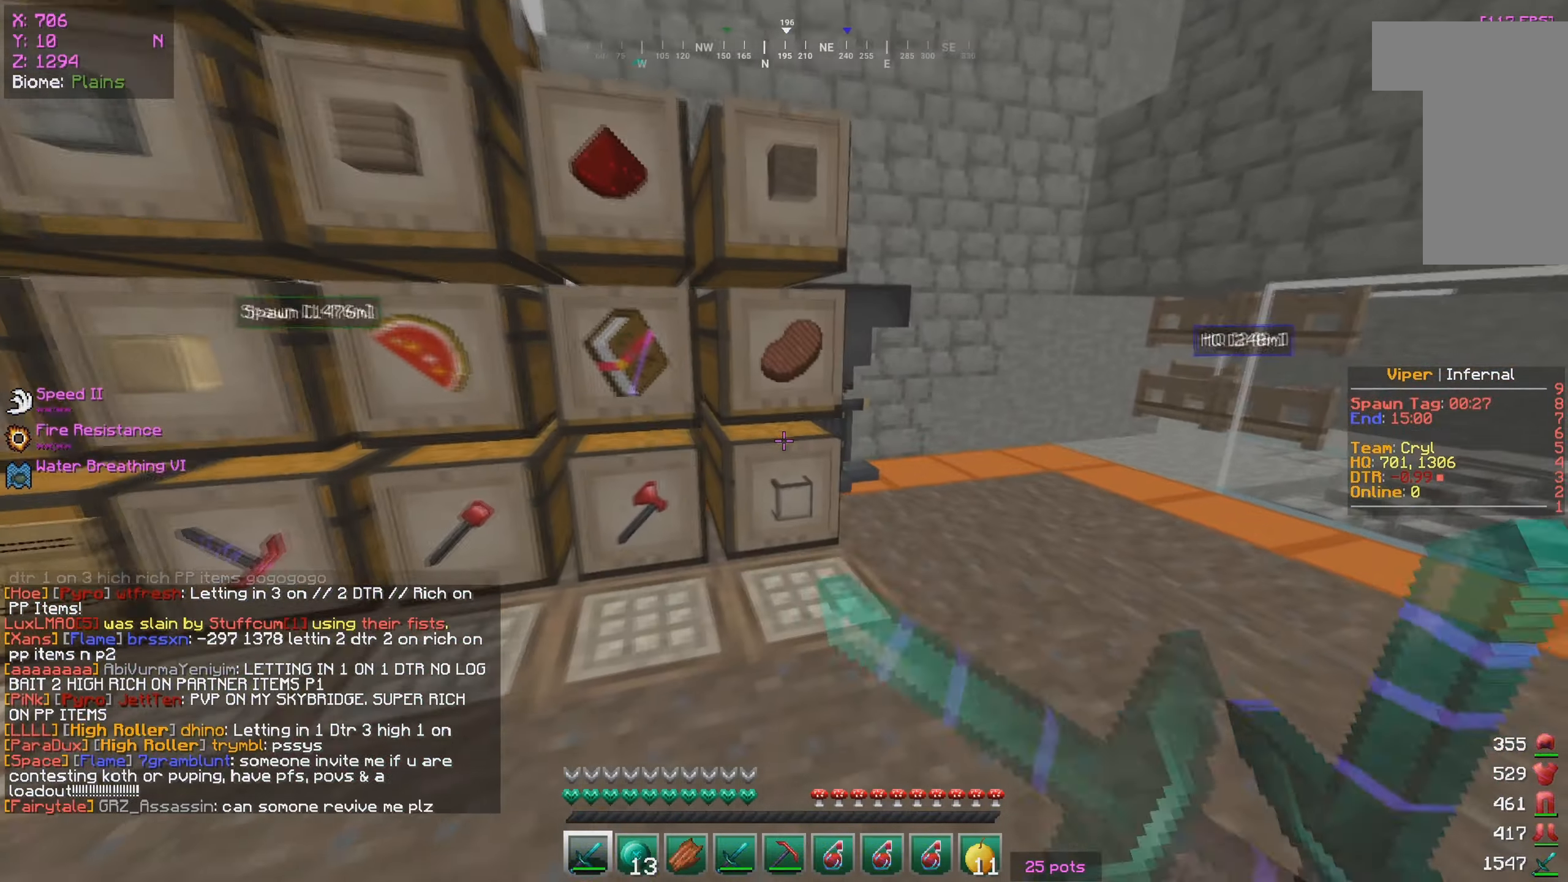
{"keys": ["w"], "mouse": [], "events": [[233, "mouse_right", "up"], [483, "w", "down"]]}
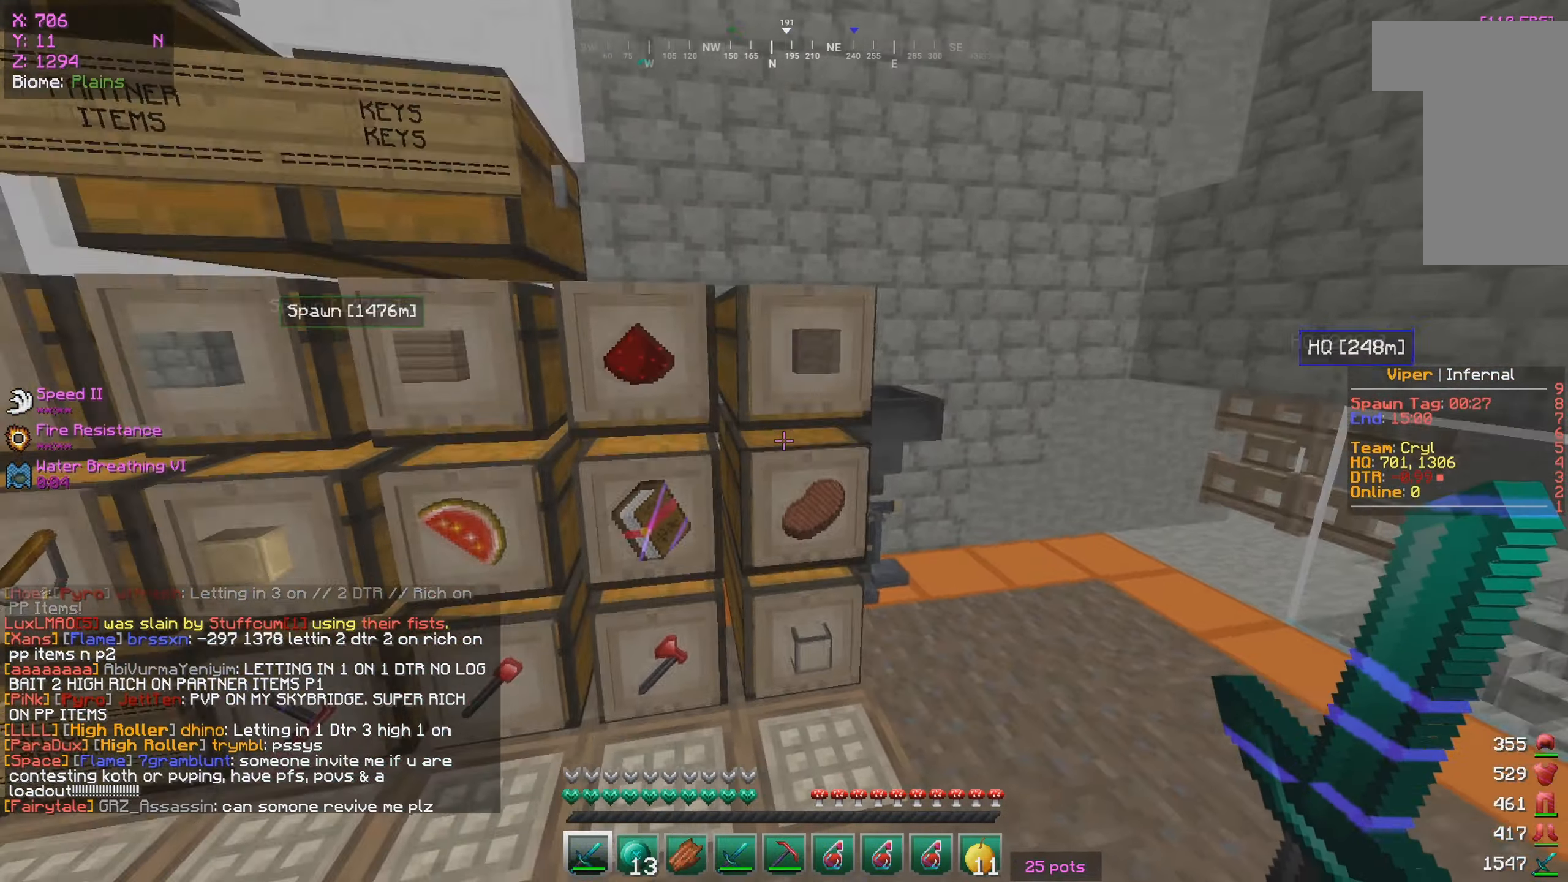
{"keys": [], "mouse": ["right"], "events": [[167, "w", "up"], [233, "a", "down"], [350, "a", "up"], [467, "mouse_right", "down"]]}
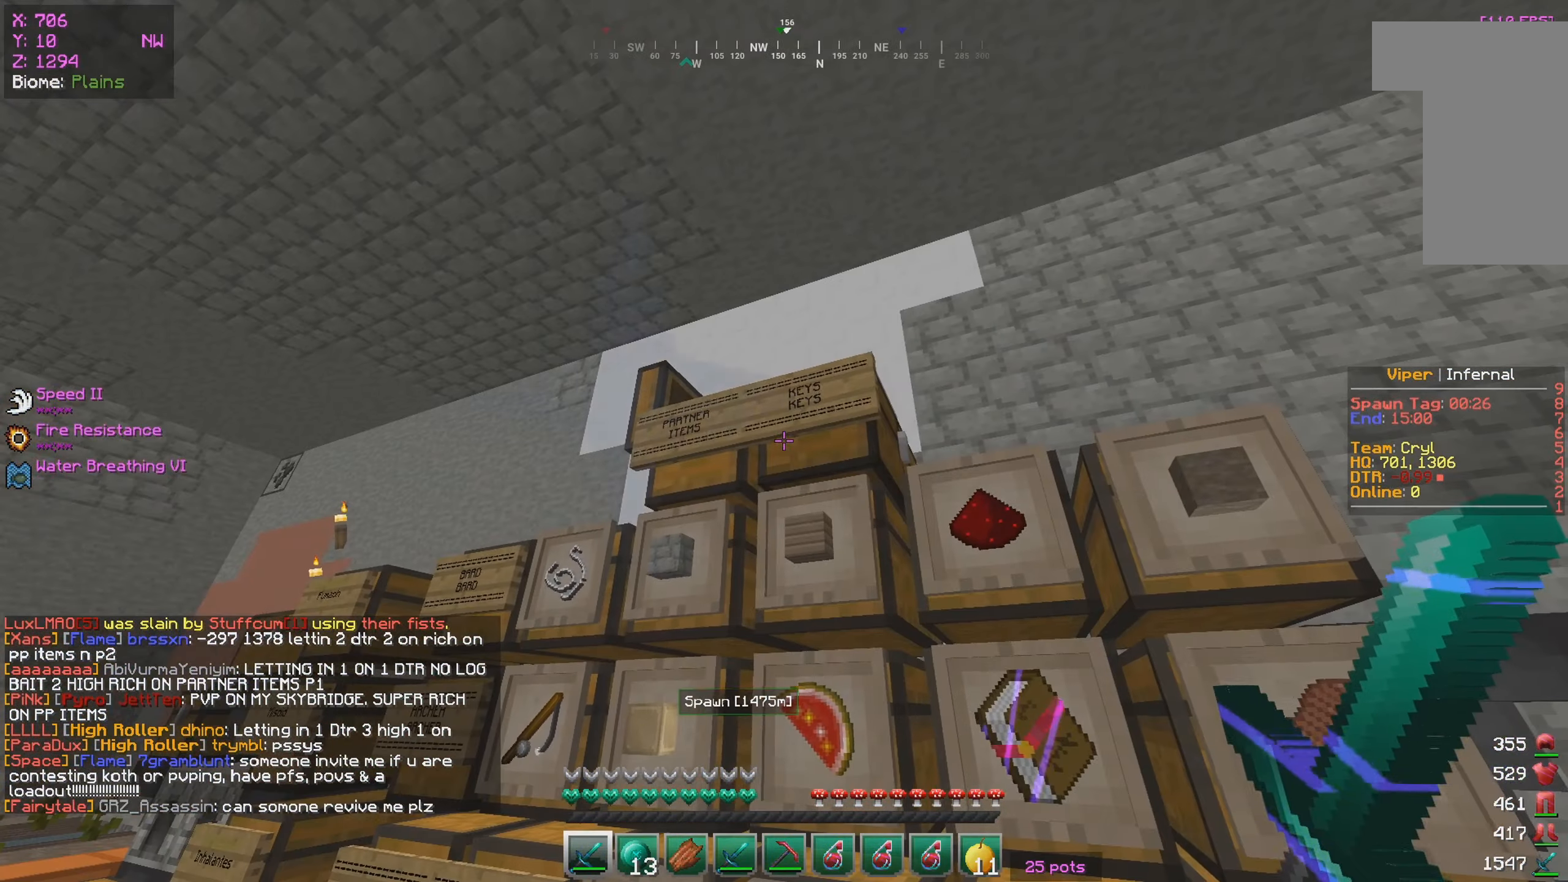
{"keys": [], "mouse": ["right"]}
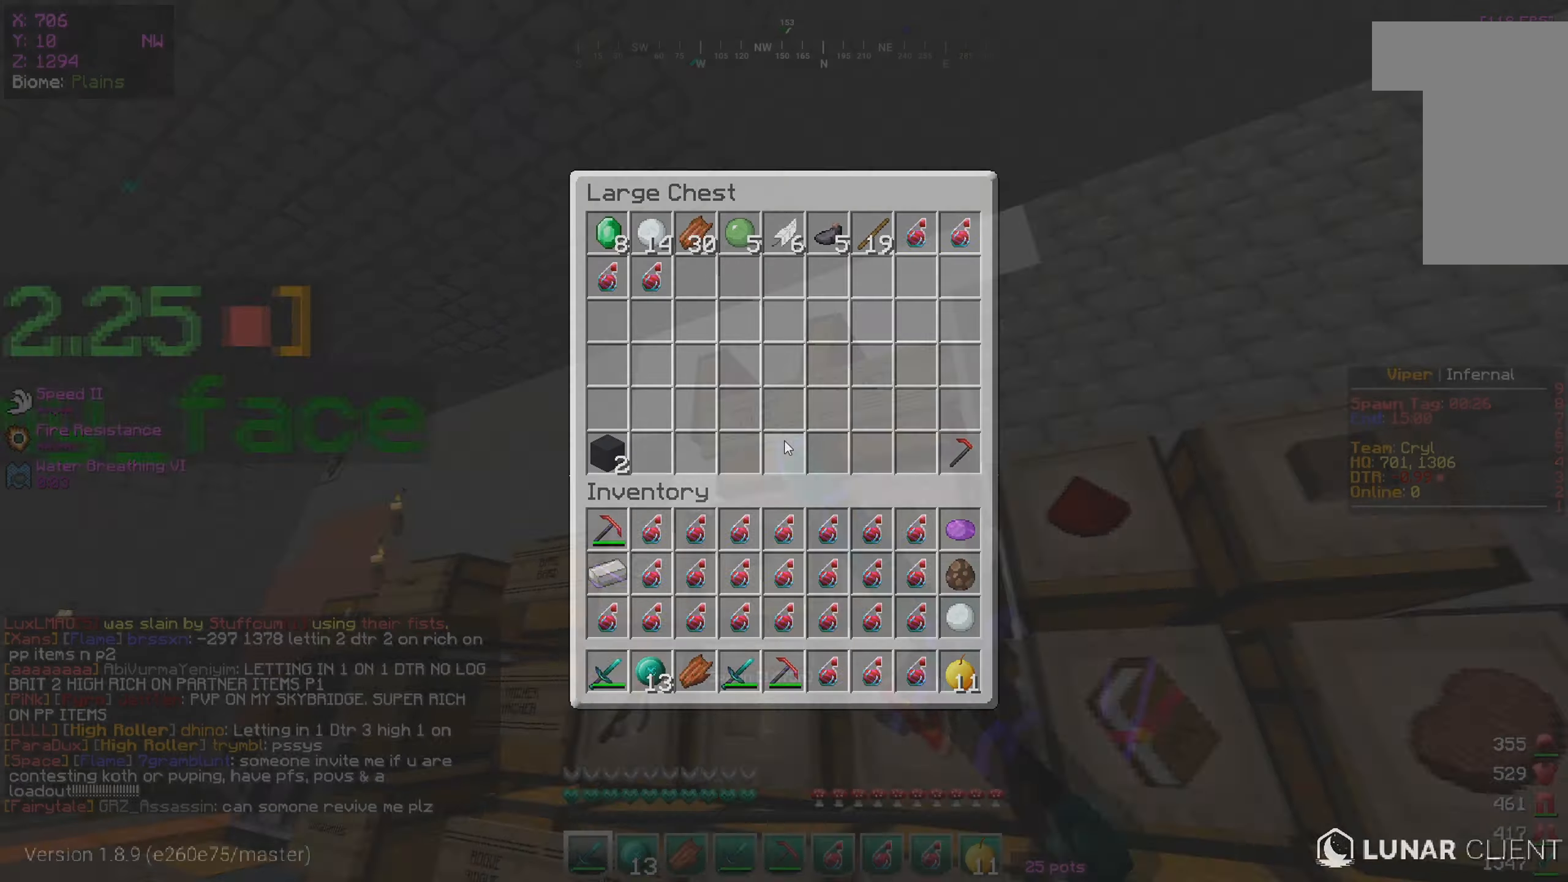
{"keys": [], "mouse": [], "events": [[33, "mouse_right", "up"]]}
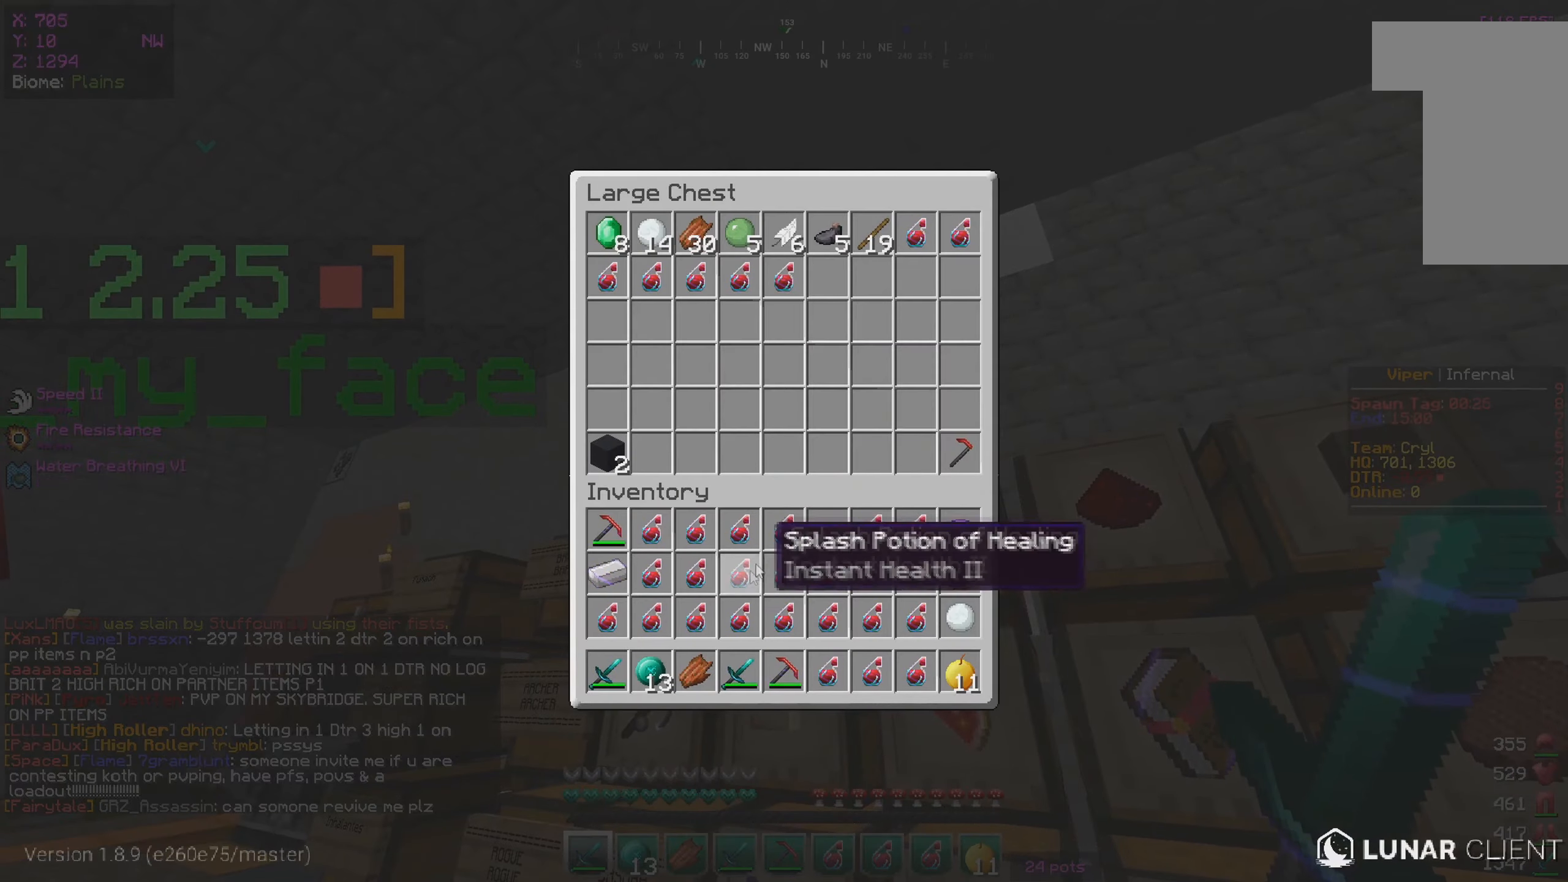
{"keys": [], "mouse": [], "events": []}
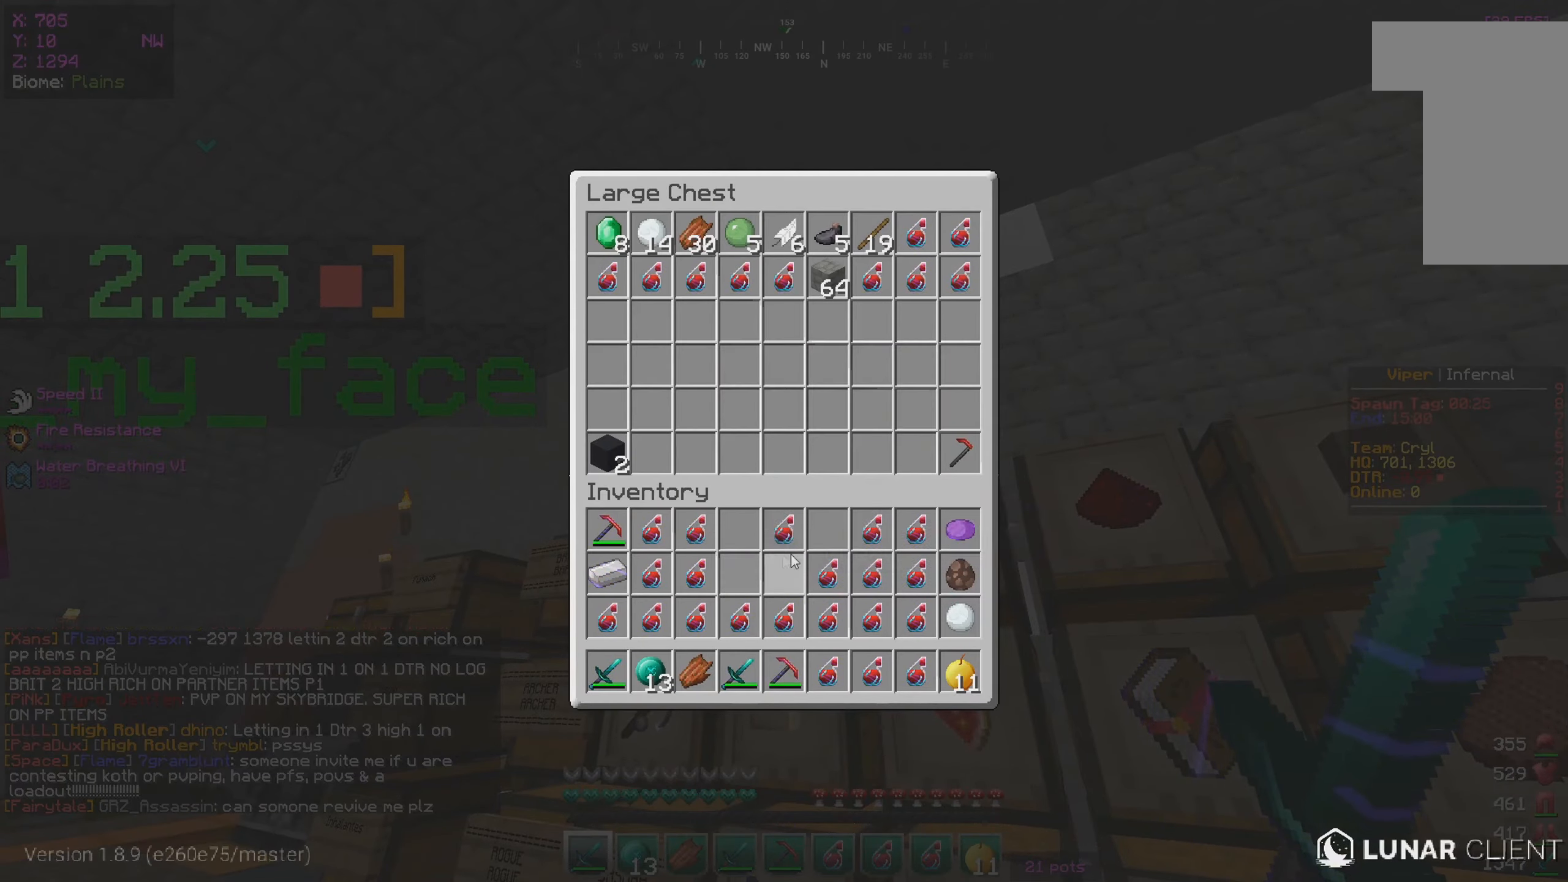
{"keys": [], "mouse": [], "events": []}
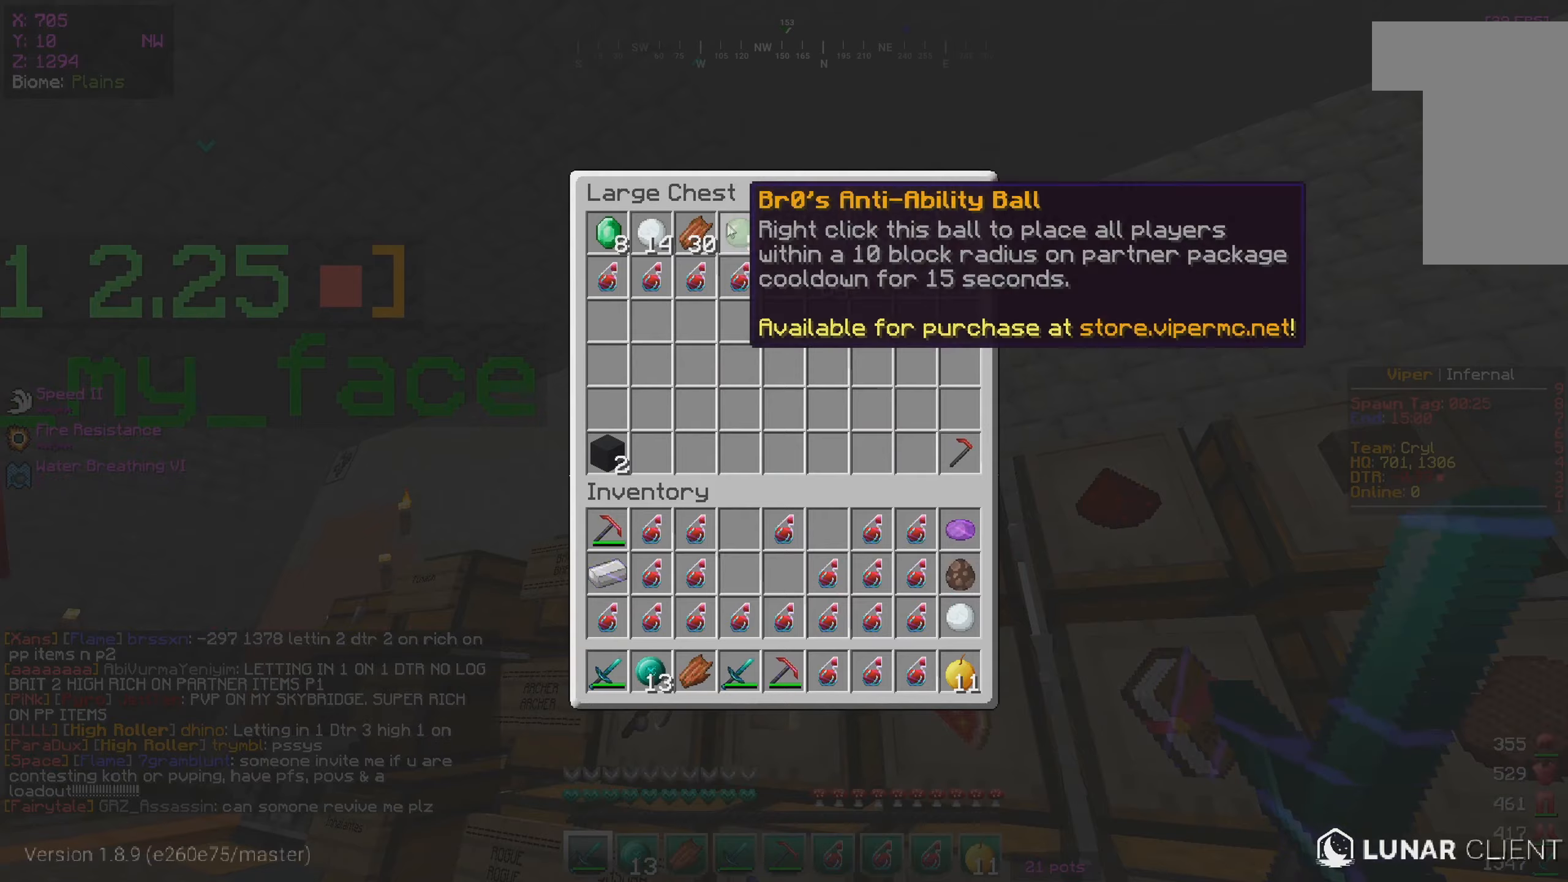
{"keys": [], "mouse": [], "events": []}
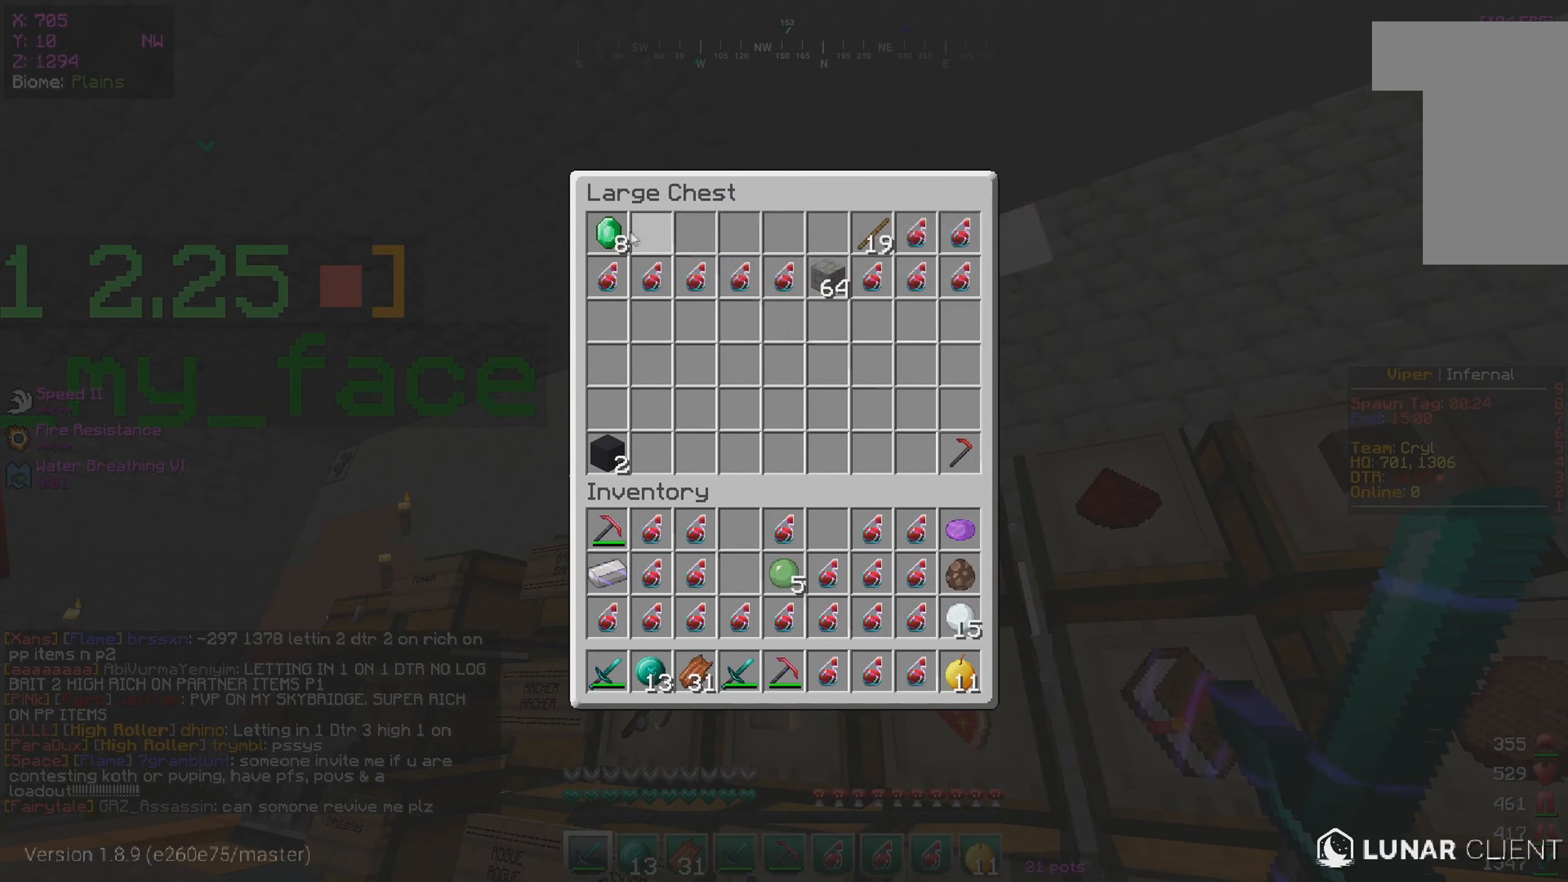
{"keys": [], "mouse": [], "events": []}
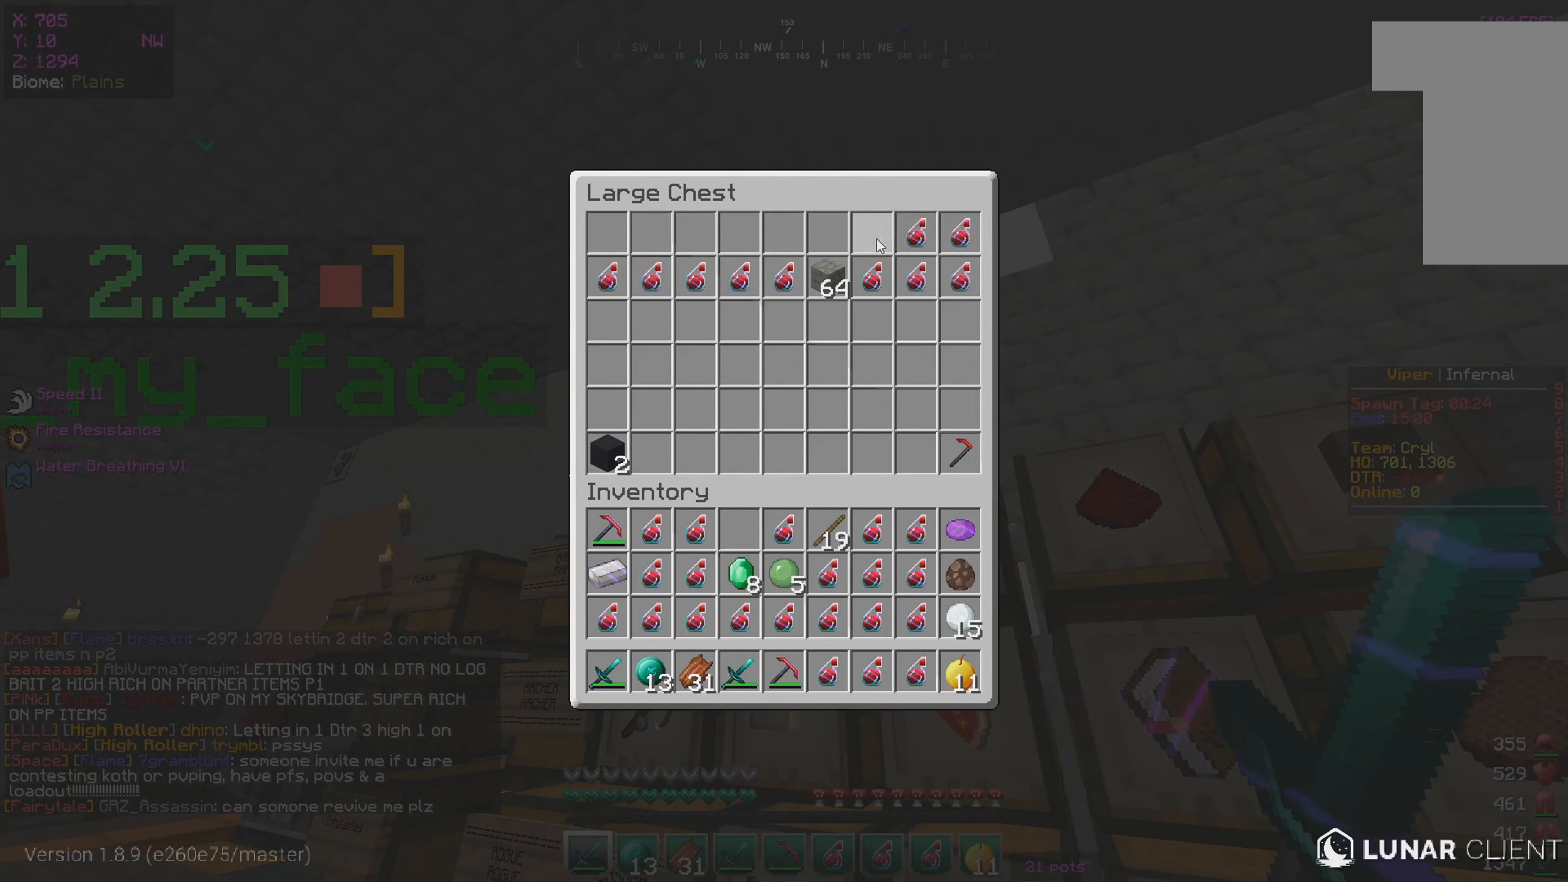
{"keys": [], "mouse": [], "events": []}
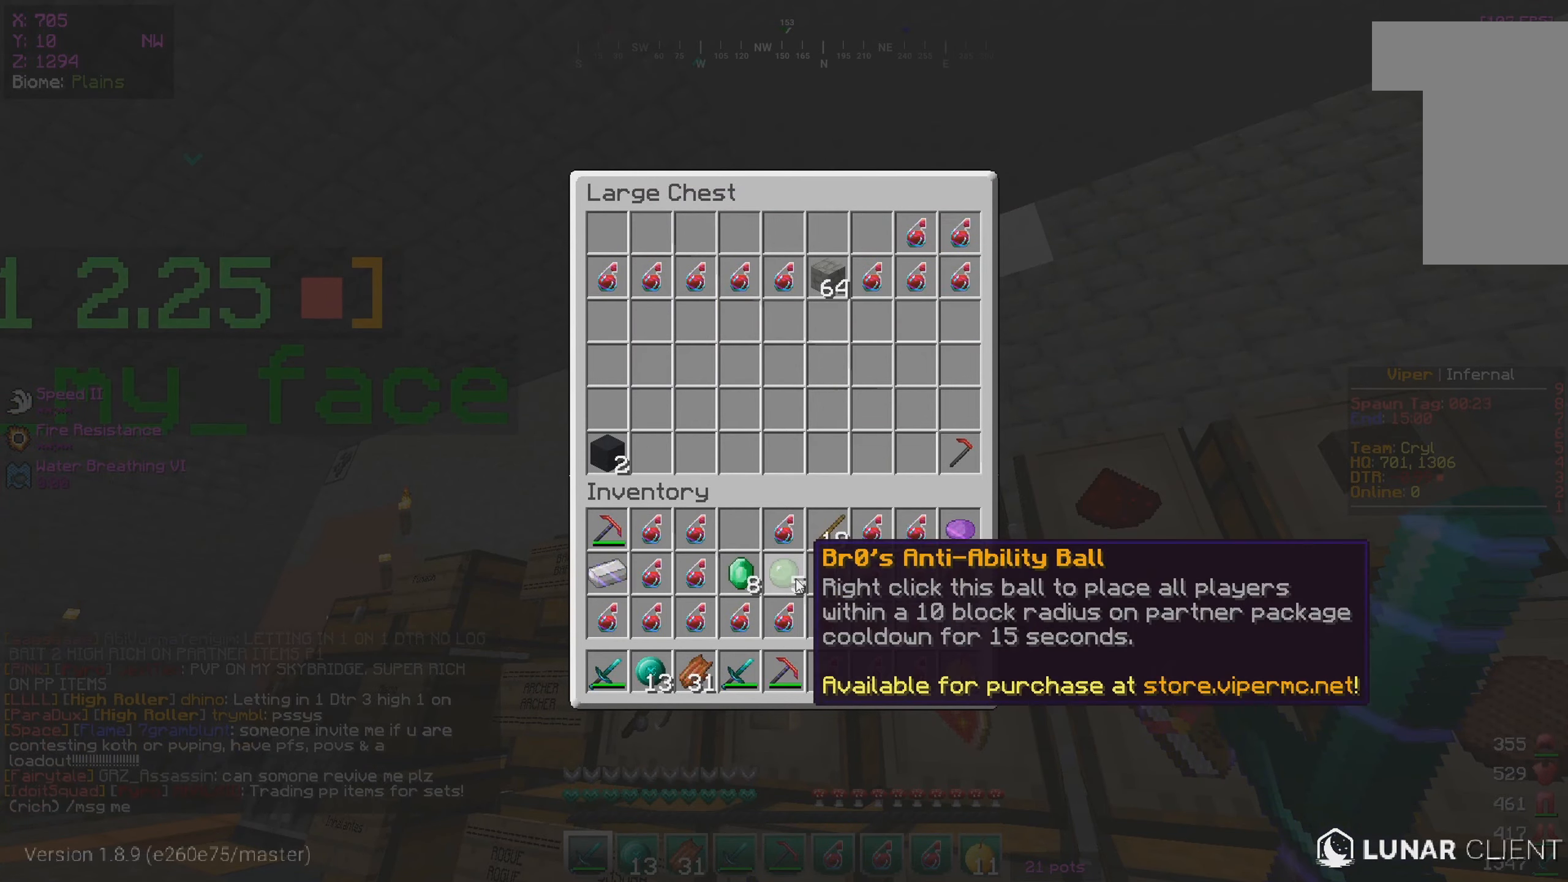
{"keys": [], "mouse": [], "events": []}
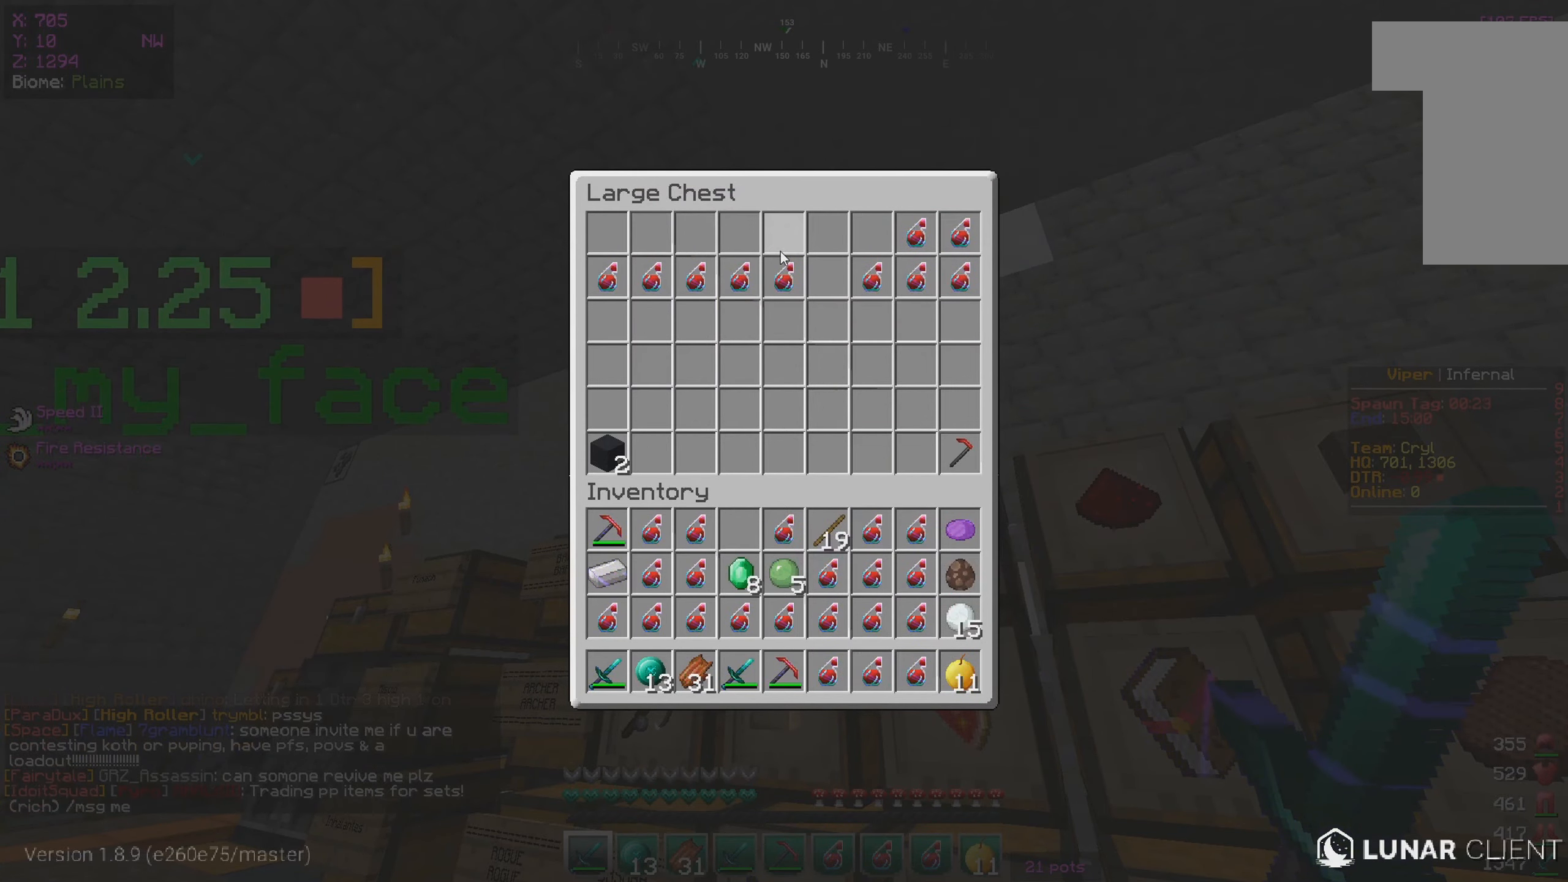
{"keys": ["w"], "mouse": [], "events": [[367, "w", "down"]]}
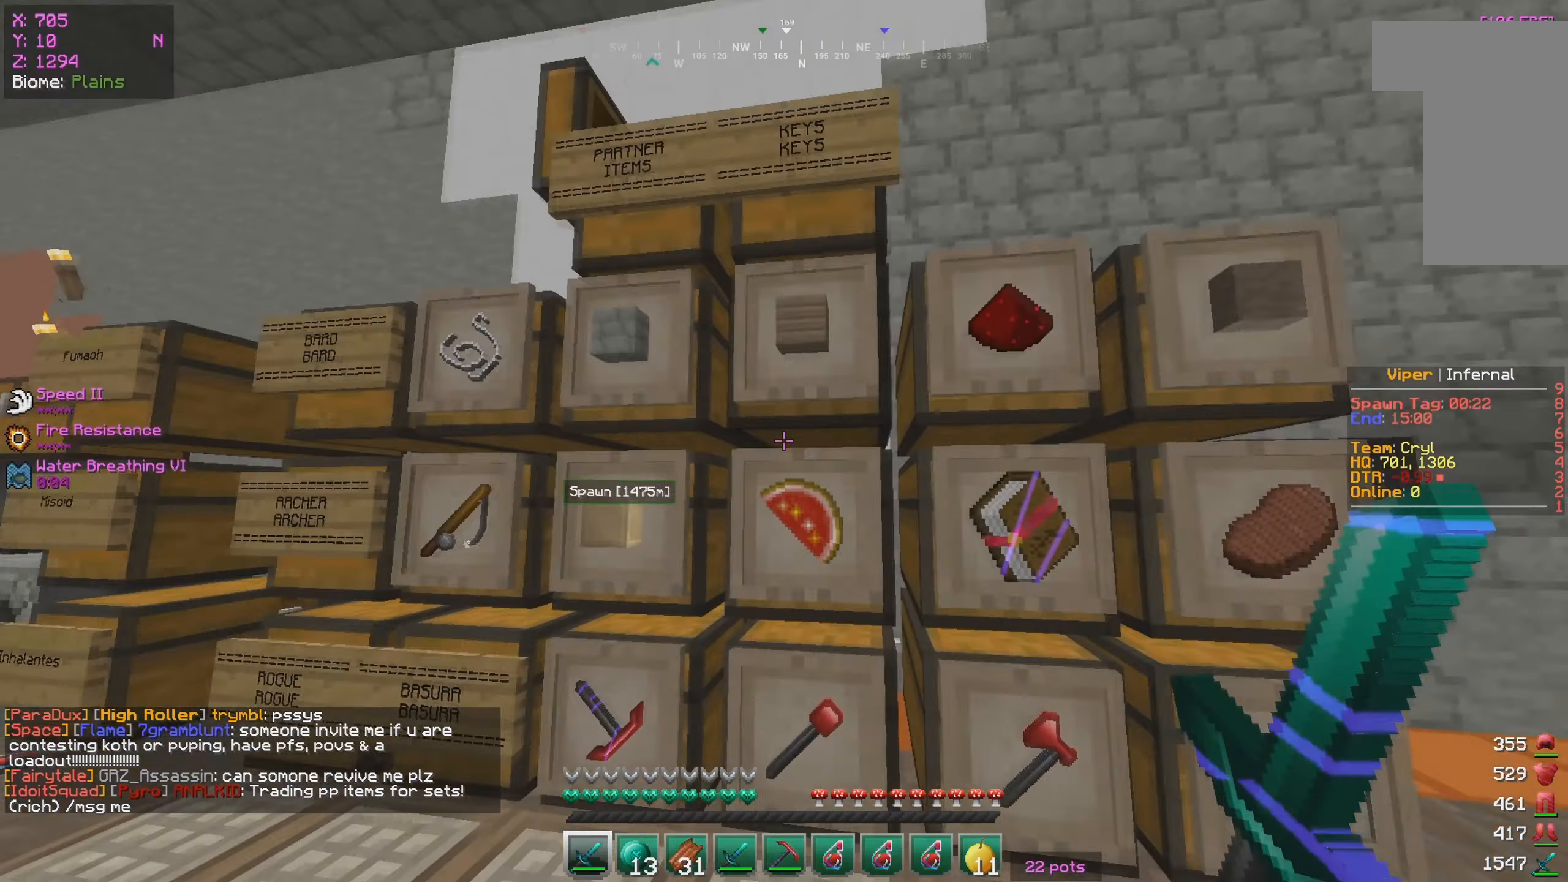
{"keys": [], "mouse": [], "events": [[100, "w", "up"], [367, "a", "down"], [500, "a", "up"]]}
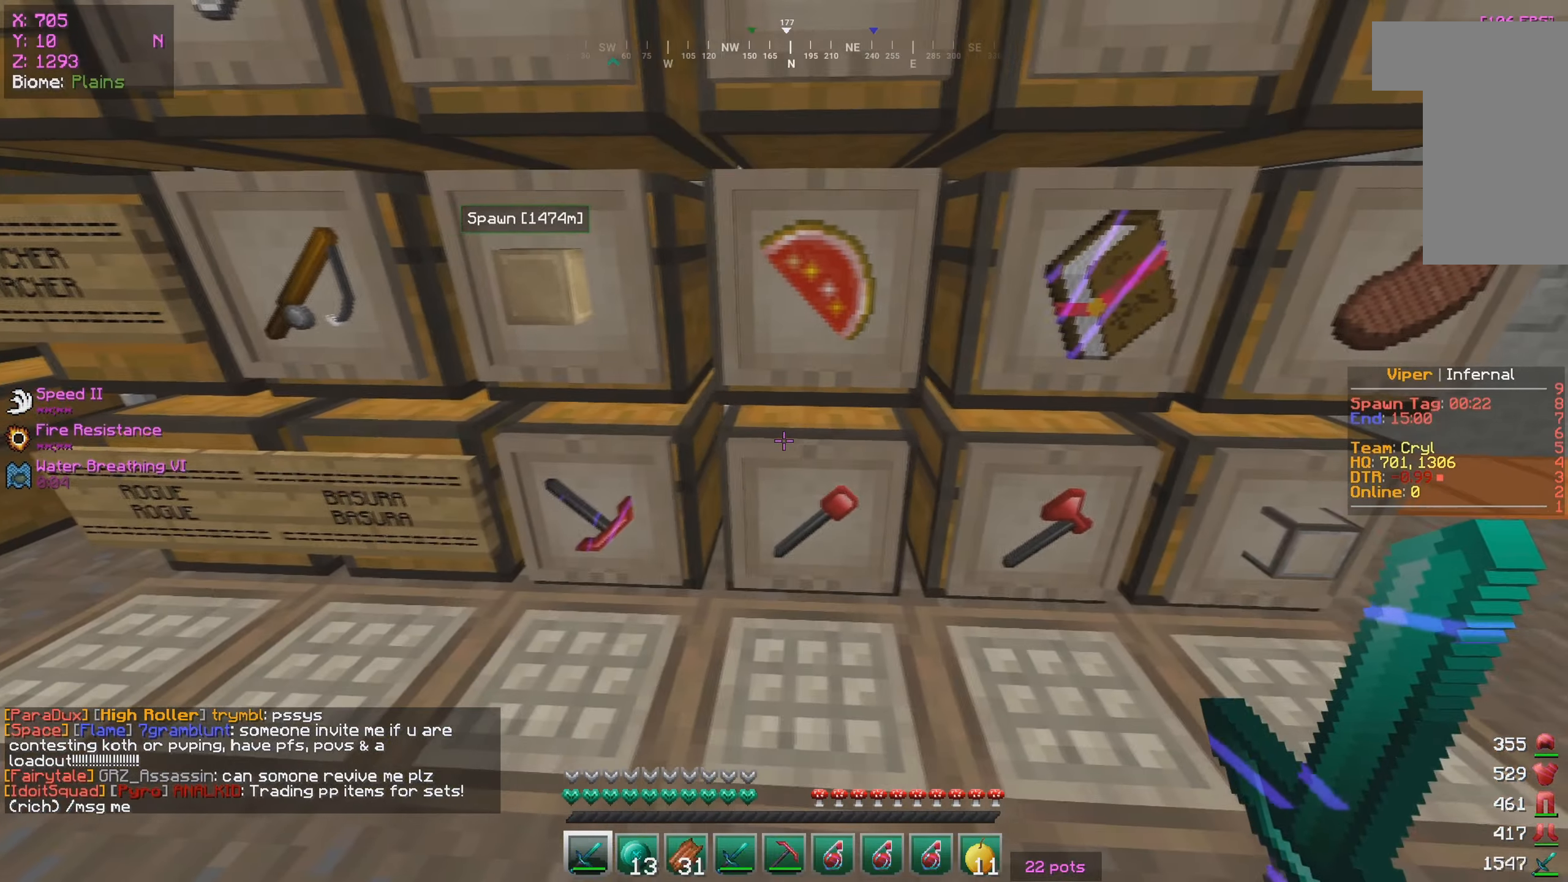
{"keys": [], "mouse": [], "events": [[267, "mouse_right", "down"], [450, "mouse_right", "up"]]}